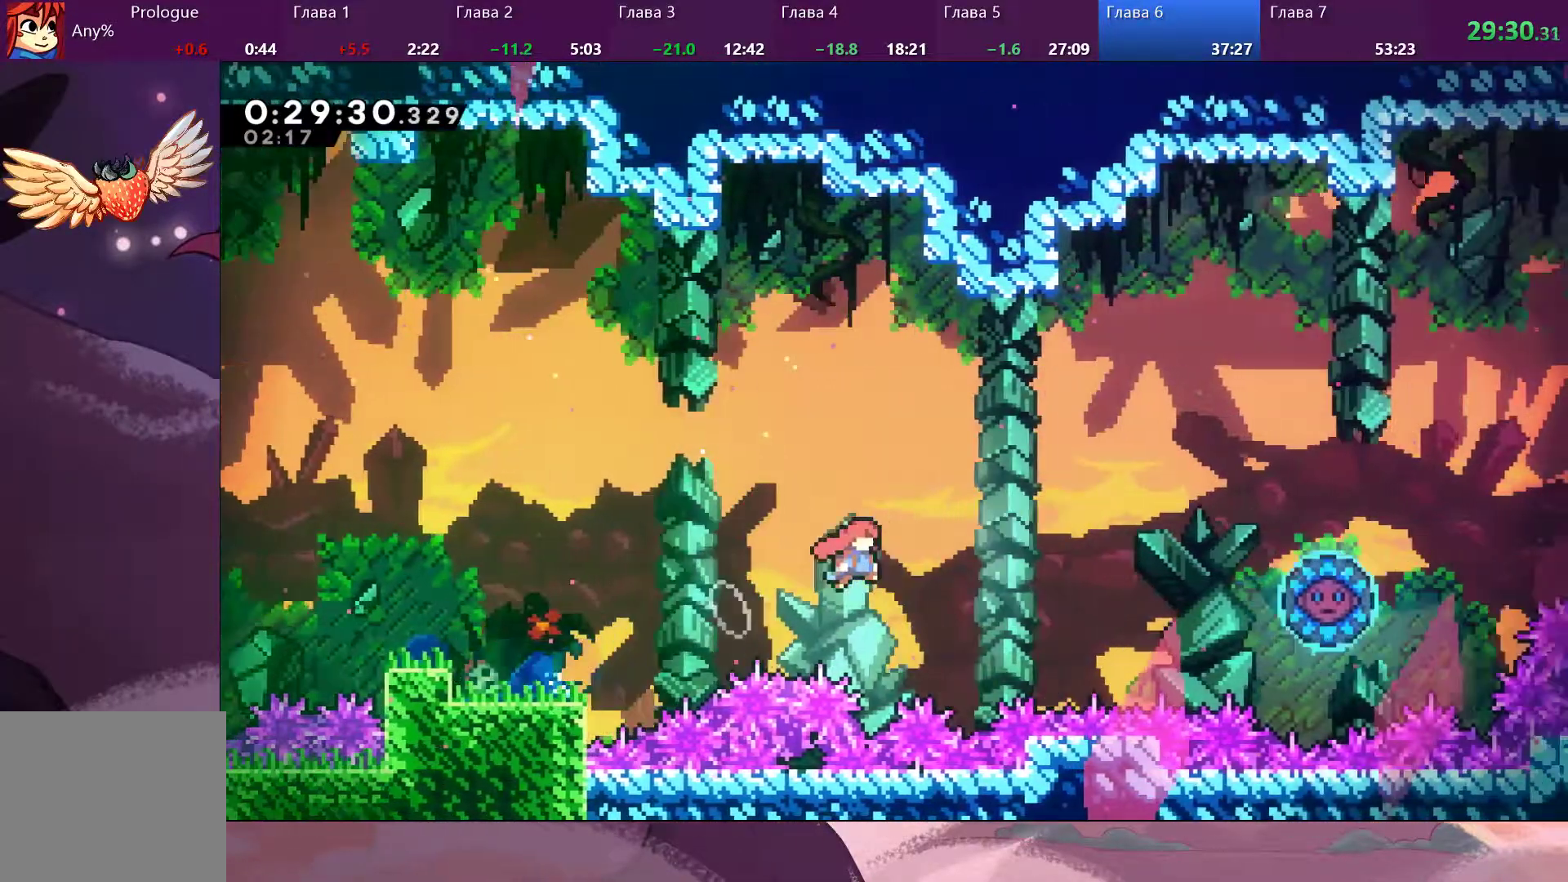
Gameplay with a controller (PlayStation layout); each line is a JSON object with the inputs held at the frame after it. "events" lists button and stick changes between this image and that frame as [ms after this image, input, new state], when the widget could be followed in between.
{"buttons": ["SQUARE"], "left_stick": "right", "right_stick": "center", "events": [[167, "CROSS", "up"], [267, "SQUARE", "down"]]}
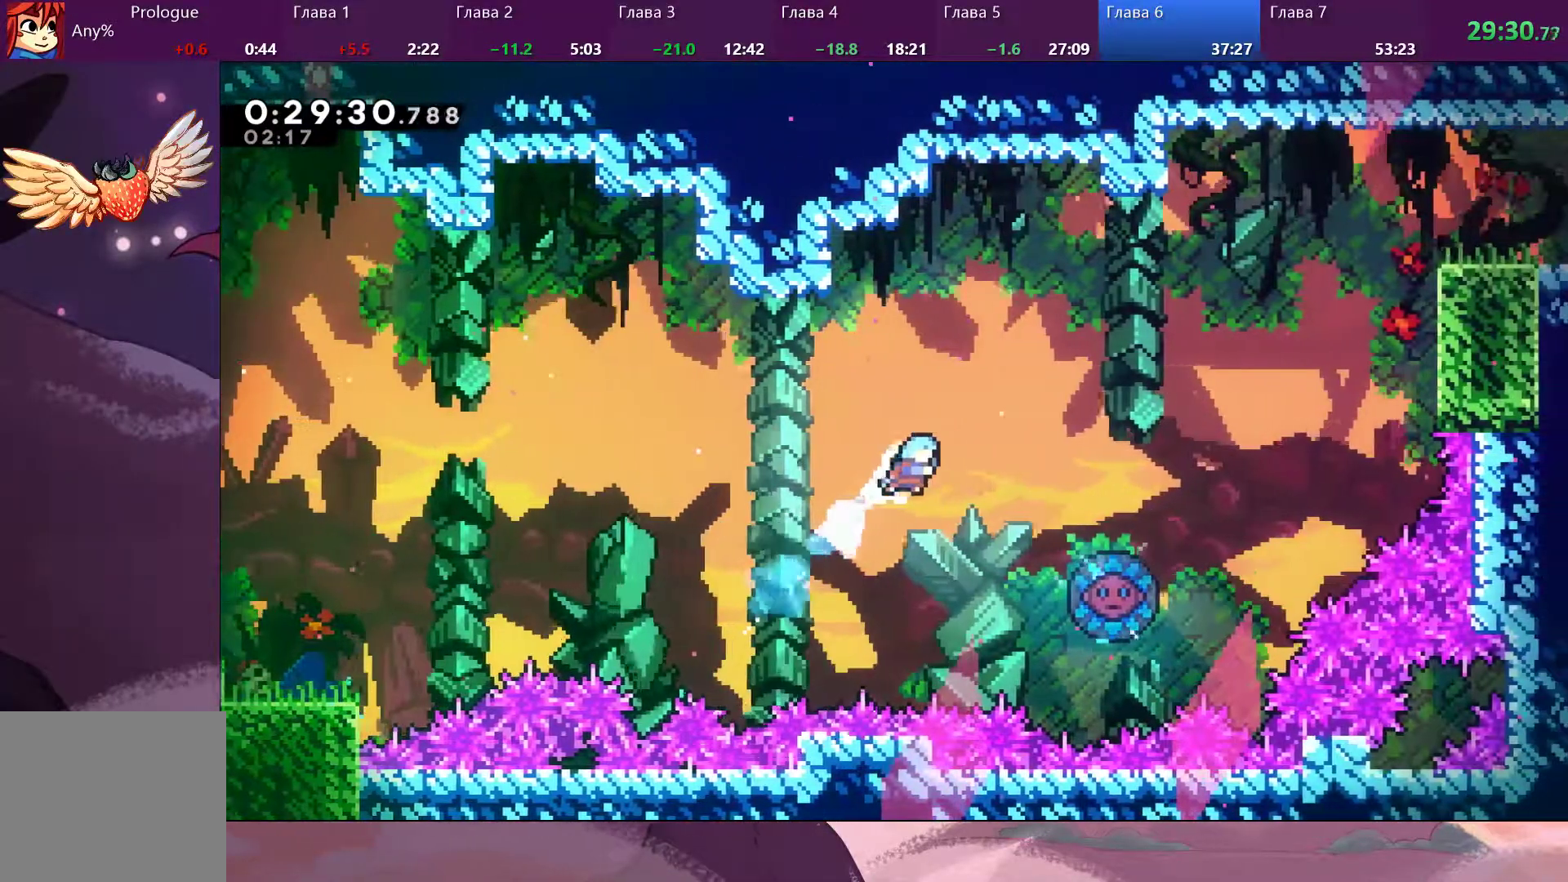
{"buttons": [], "left_stick": "right", "right_stick": "center", "events": [[300, "SQUARE", "up"]]}
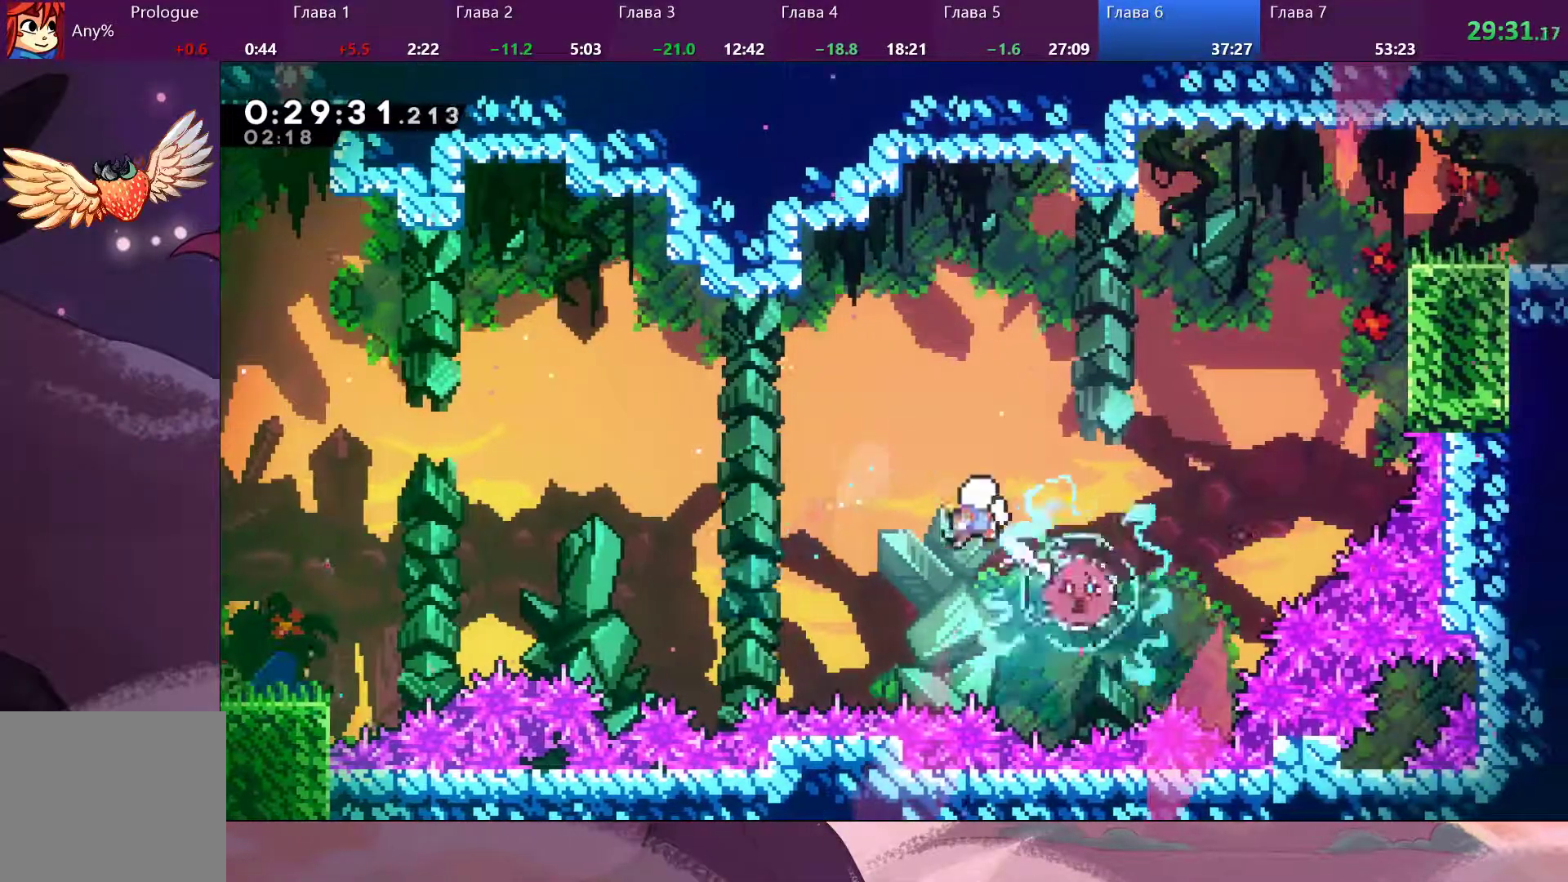
{"buttons": ["SQUARE"], "left_stick": "up-right", "right_stick": "center", "events": [[133, "SQUARE", "down"], [233, "SQUARE", "up"], [233, "left_stick", "up-right"], [500, "SQUARE", "down"]]}
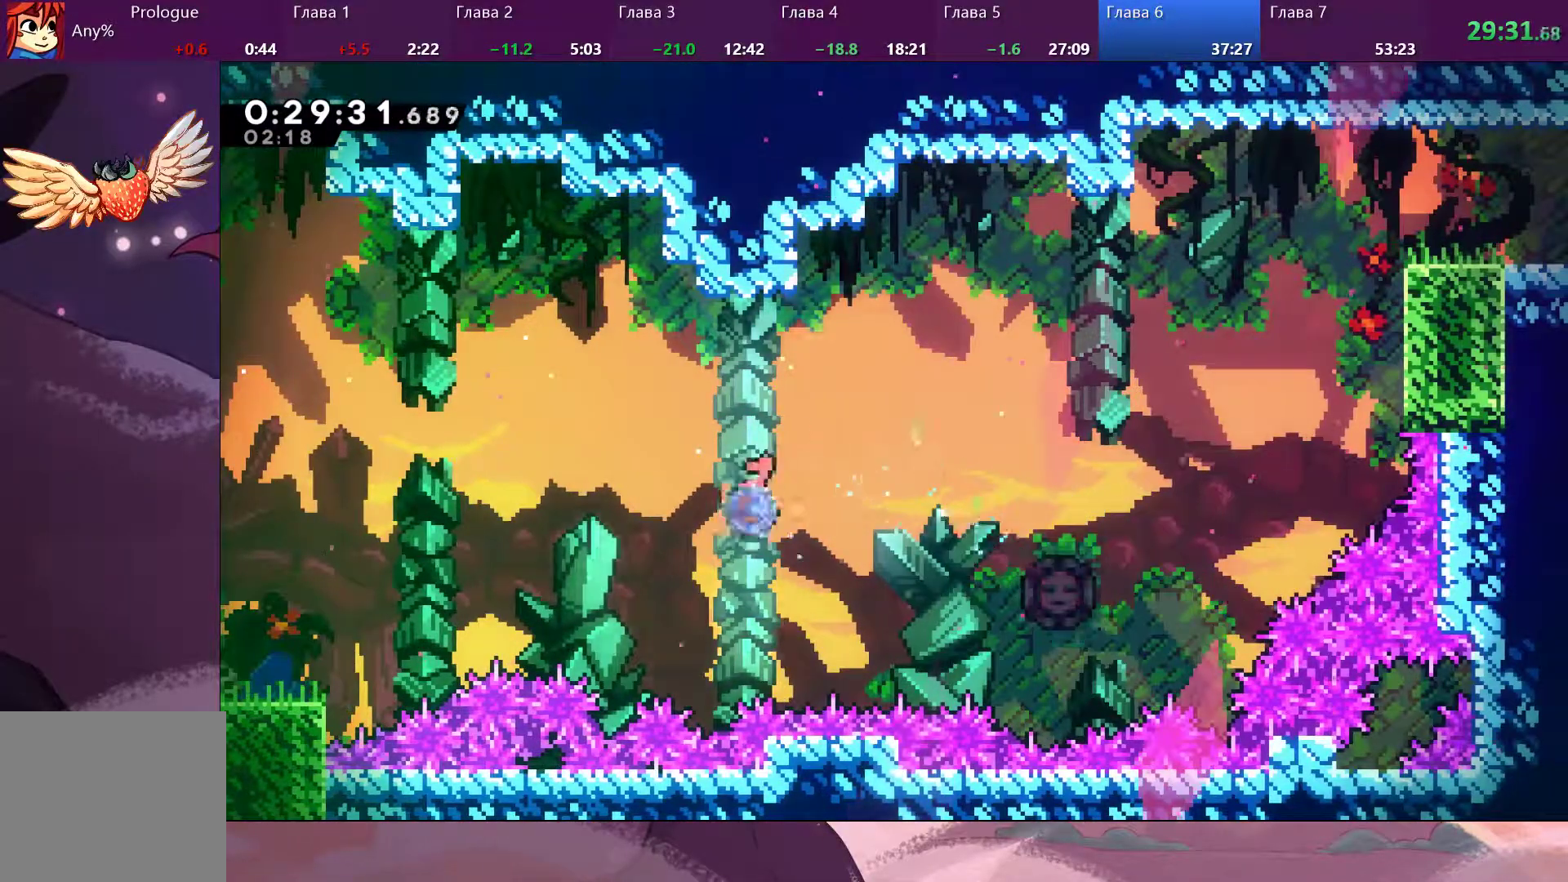
{"buttons": [], "left_stick": "up-right", "right_stick": "center", "events": [[133, "SQUARE", "up"]]}
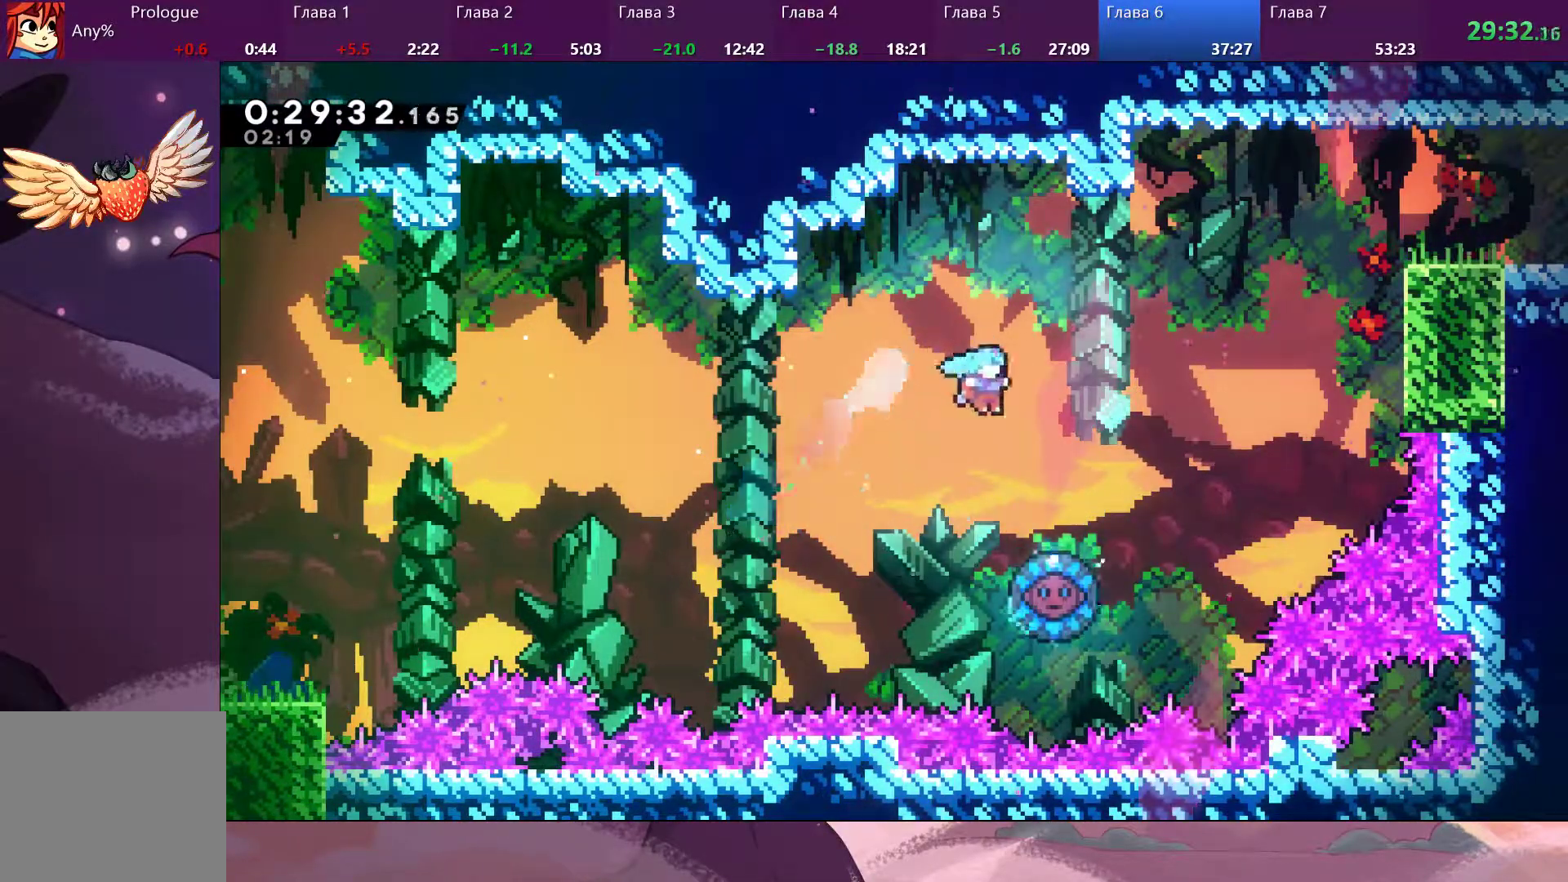
{"buttons": [], "left_stick": "right", "right_stick": "center", "events": [[300, "left_stick", "right"]]}
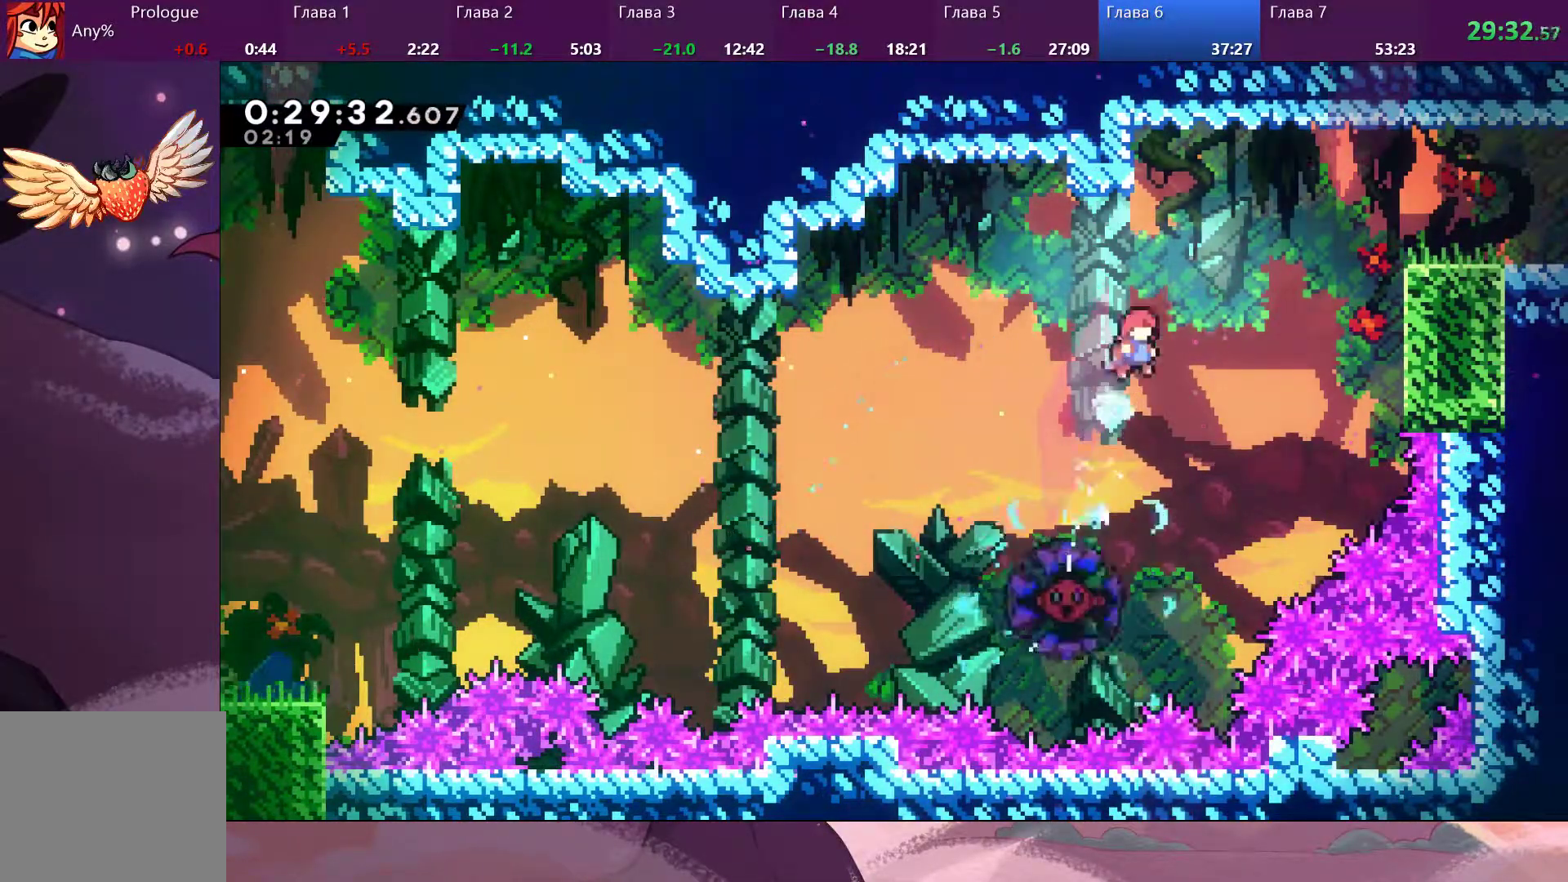
{"buttons": [], "left_stick": "right", "right_stick": "center", "events": [[333, "left_stick", "up-right"], [367, "SQUARE", "down"], [500, "SQUARE", "up"], [500, "left_stick", "right"]]}
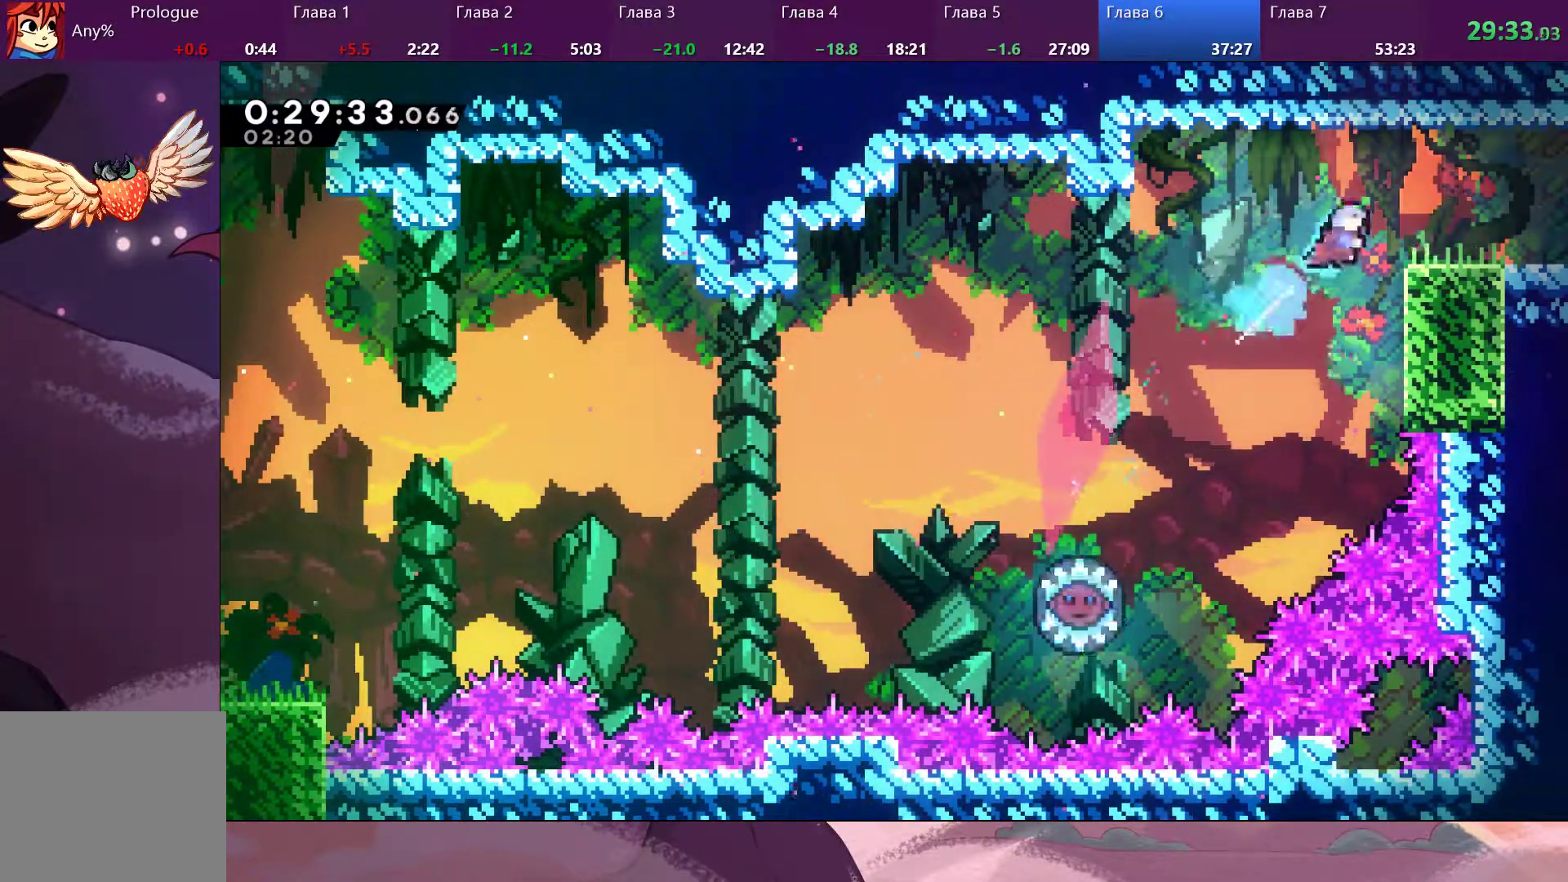
{"buttons": ["SQUARE"], "left_stick": "right", "right_stick": "center", "events": [[367, "left_stick", "center"], [433, "SQUARE", "down"], [433, "left_stick", "right"]]}
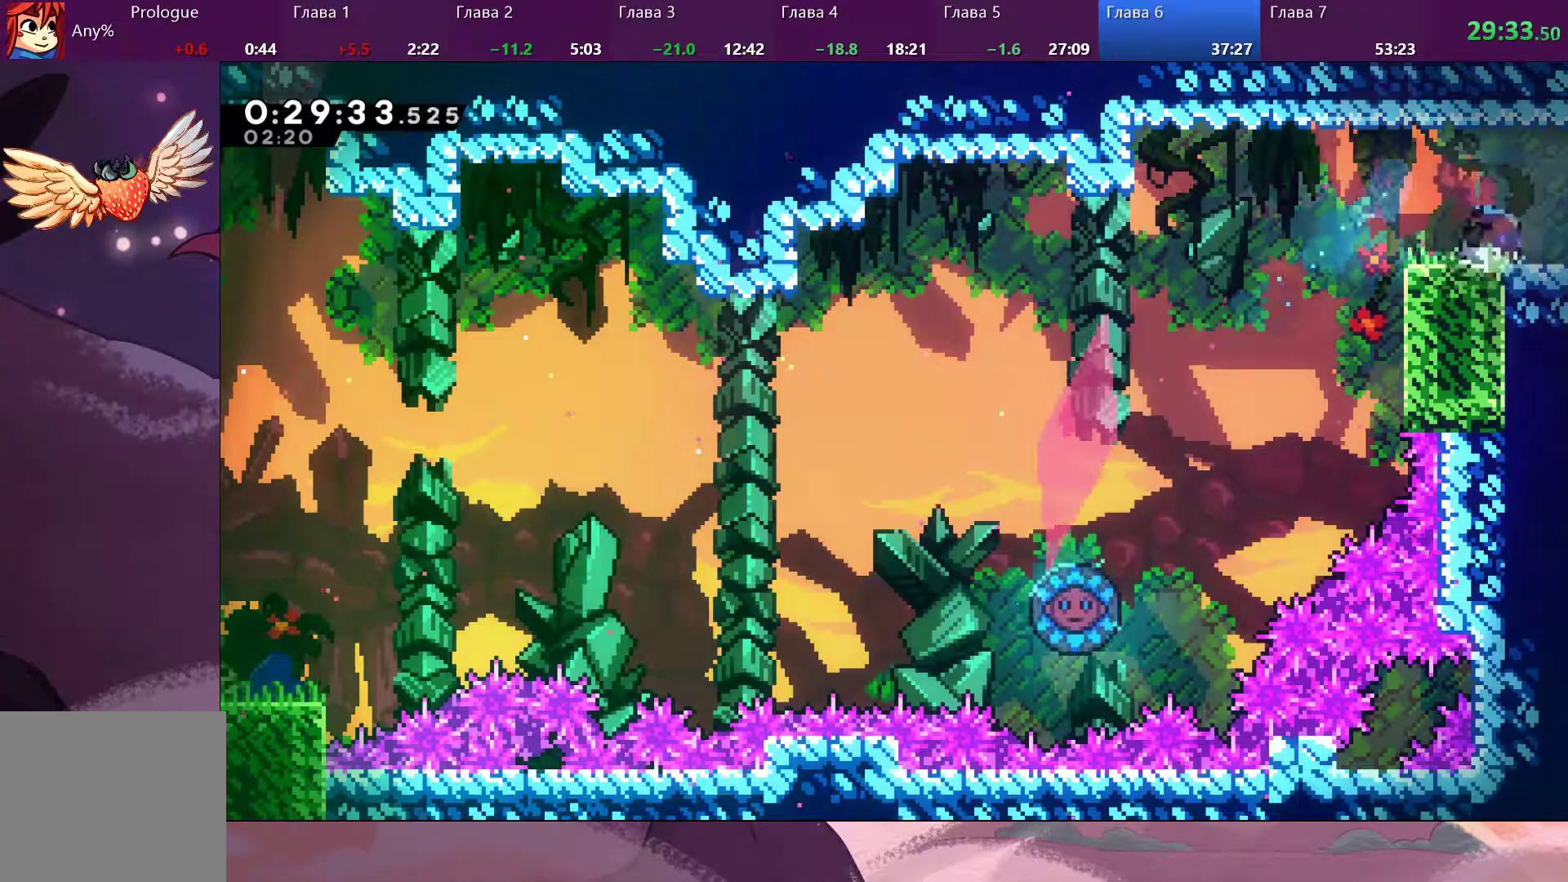
{"buttons": [], "left_stick": "right", "right_stick": "center", "events": [[67, "CROSS", "down"], [67, "SQUARE", "up"], [133, "CROSS", "up"]]}
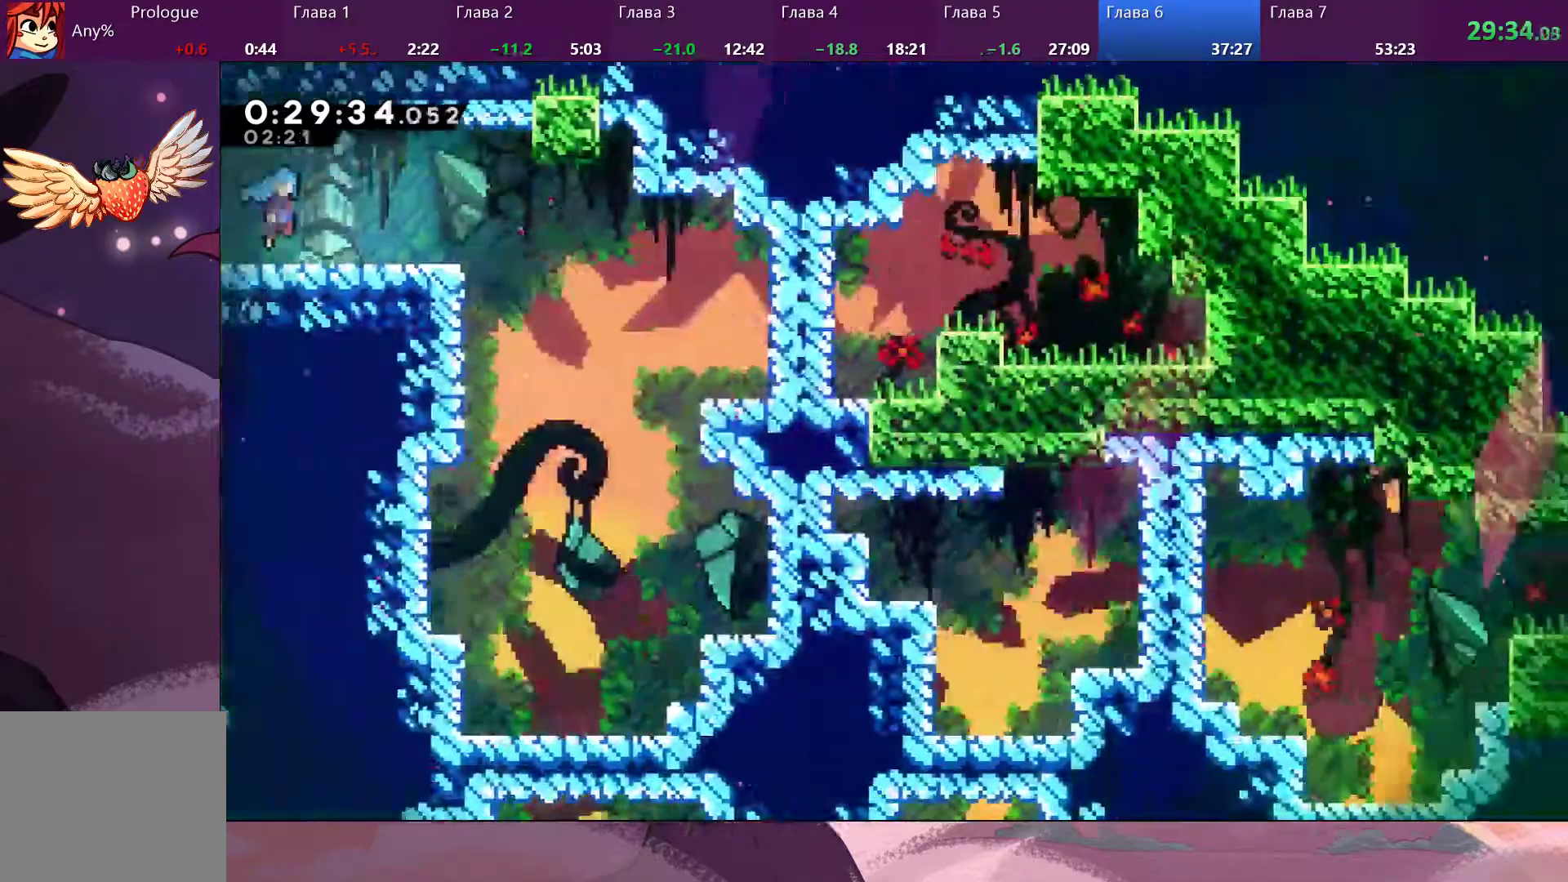
{"buttons": [], "left_stick": "right", "right_stick": "center", "events": []}
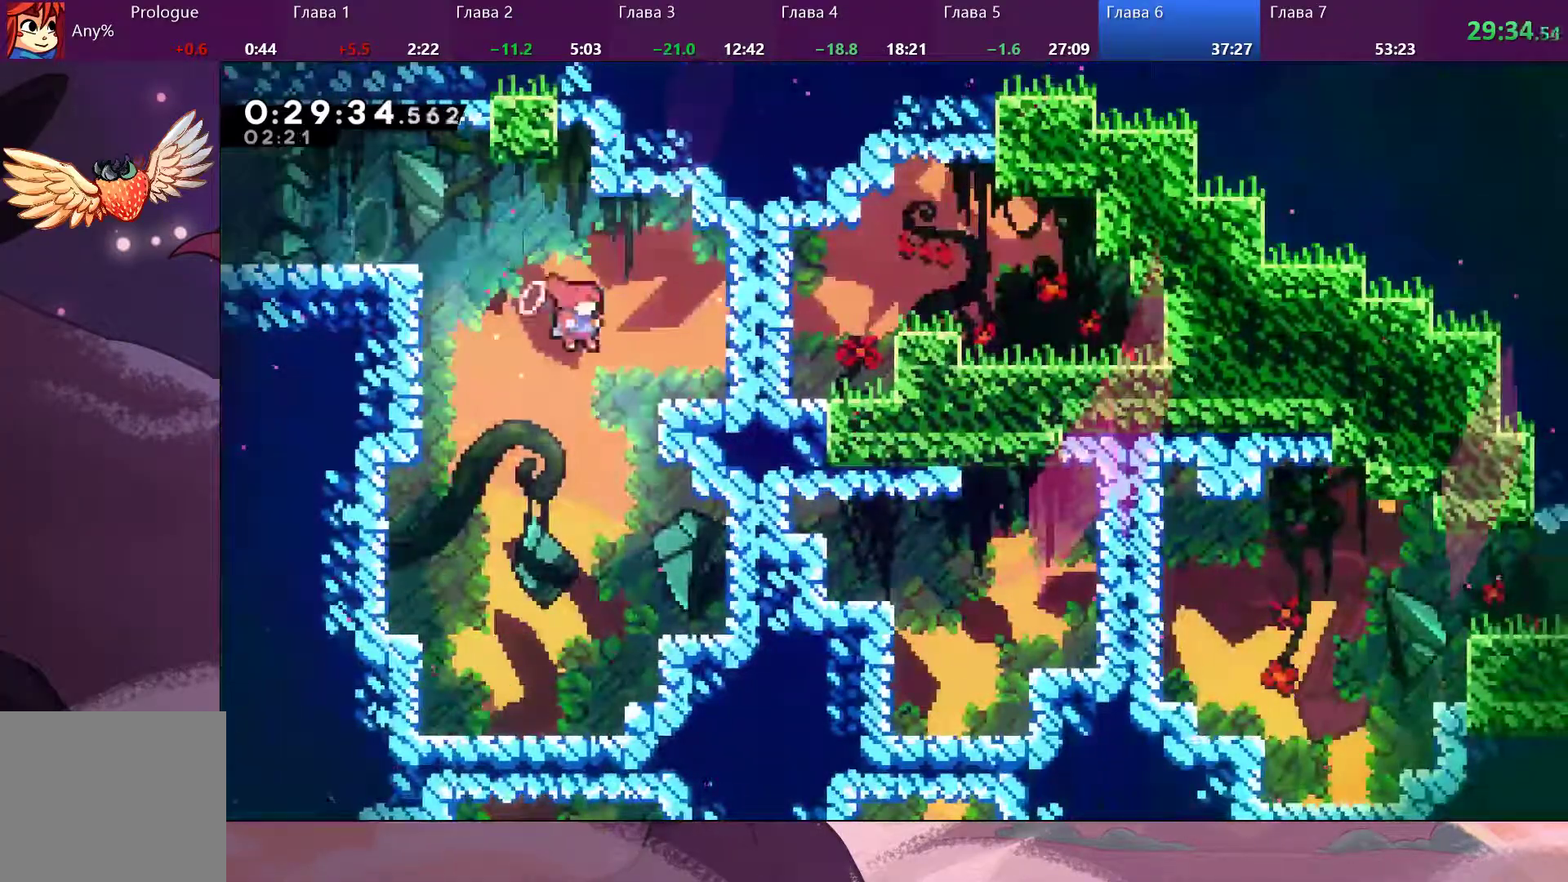
{"buttons": [], "left_stick": "down-left", "right_stick": "center", "events": [[100, "left_stick", "down-left"], [233, "SQUARE", "down"], [300, "SQUARE", "up"]]}
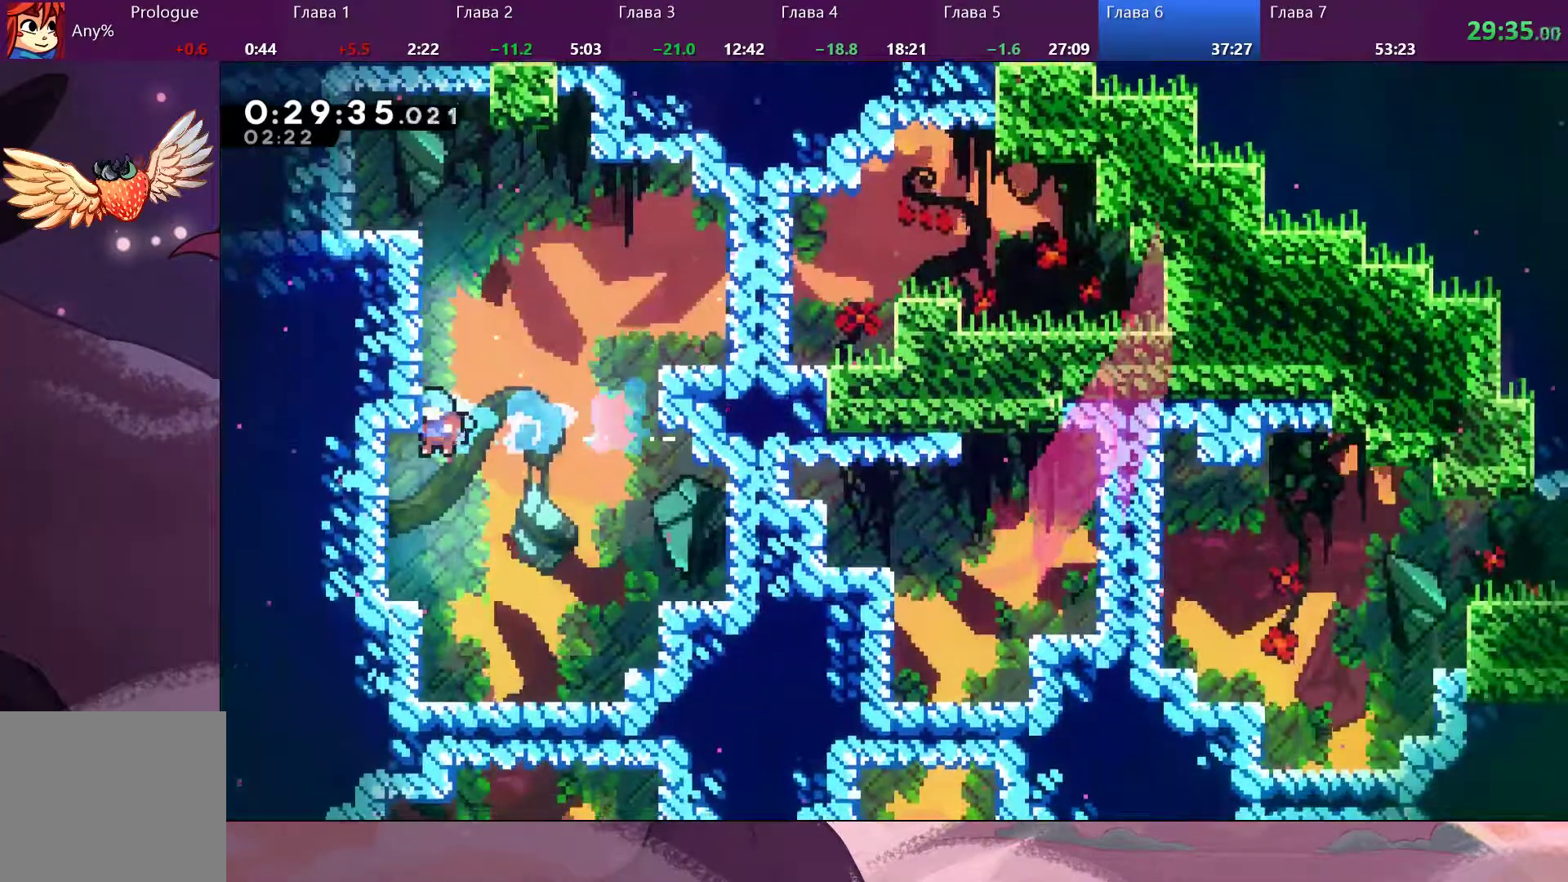
{"buttons": [], "left_stick": "down", "right_stick": "center"}
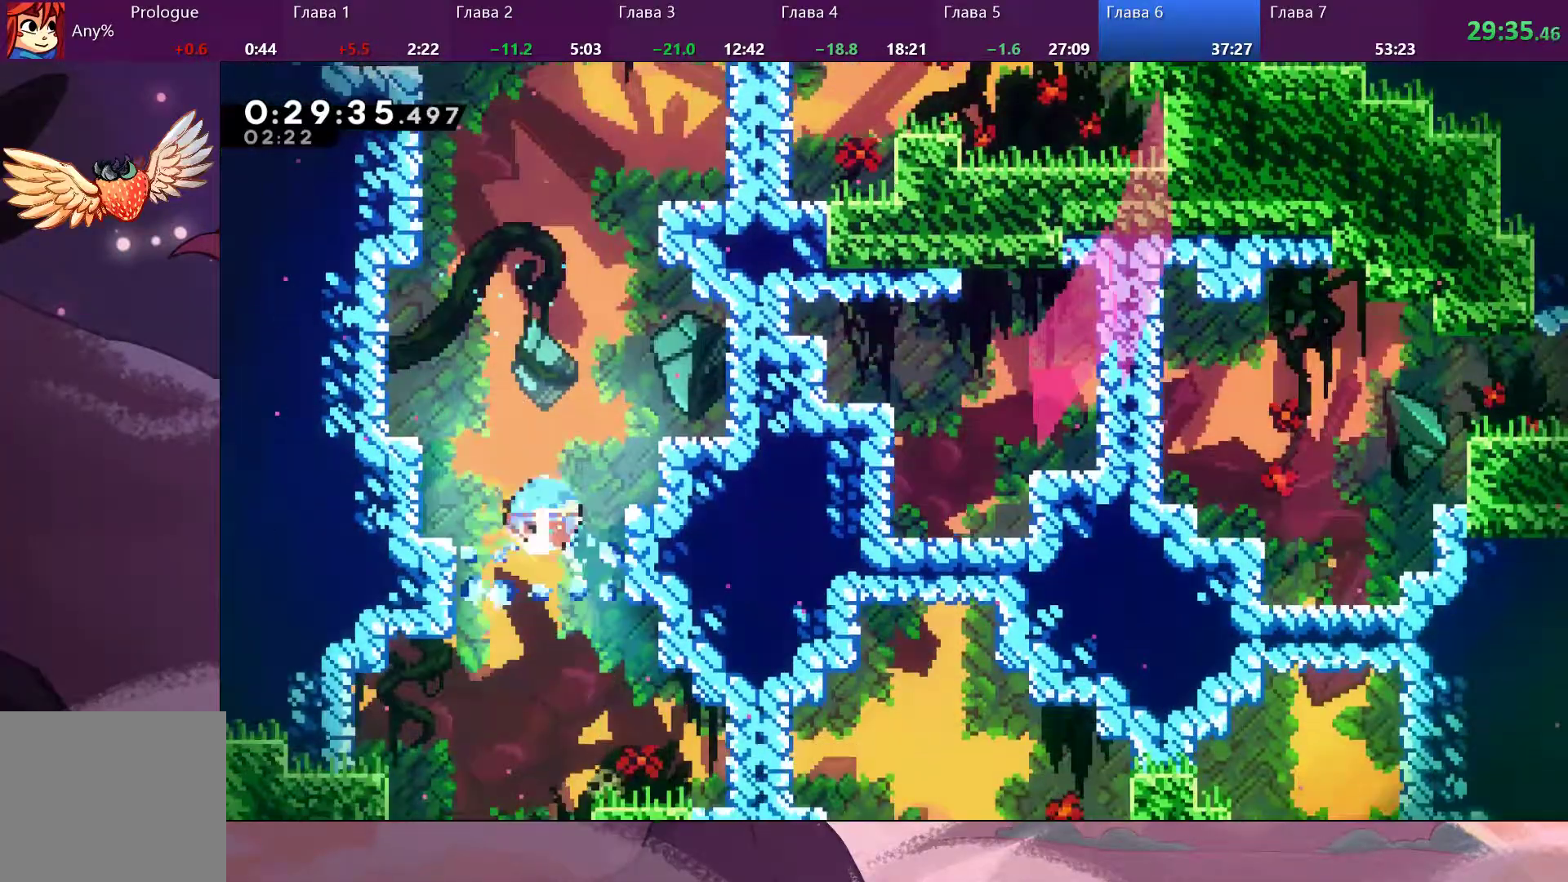
{"buttons": [], "left_stick": "down", "right_stick": "center", "events": []}
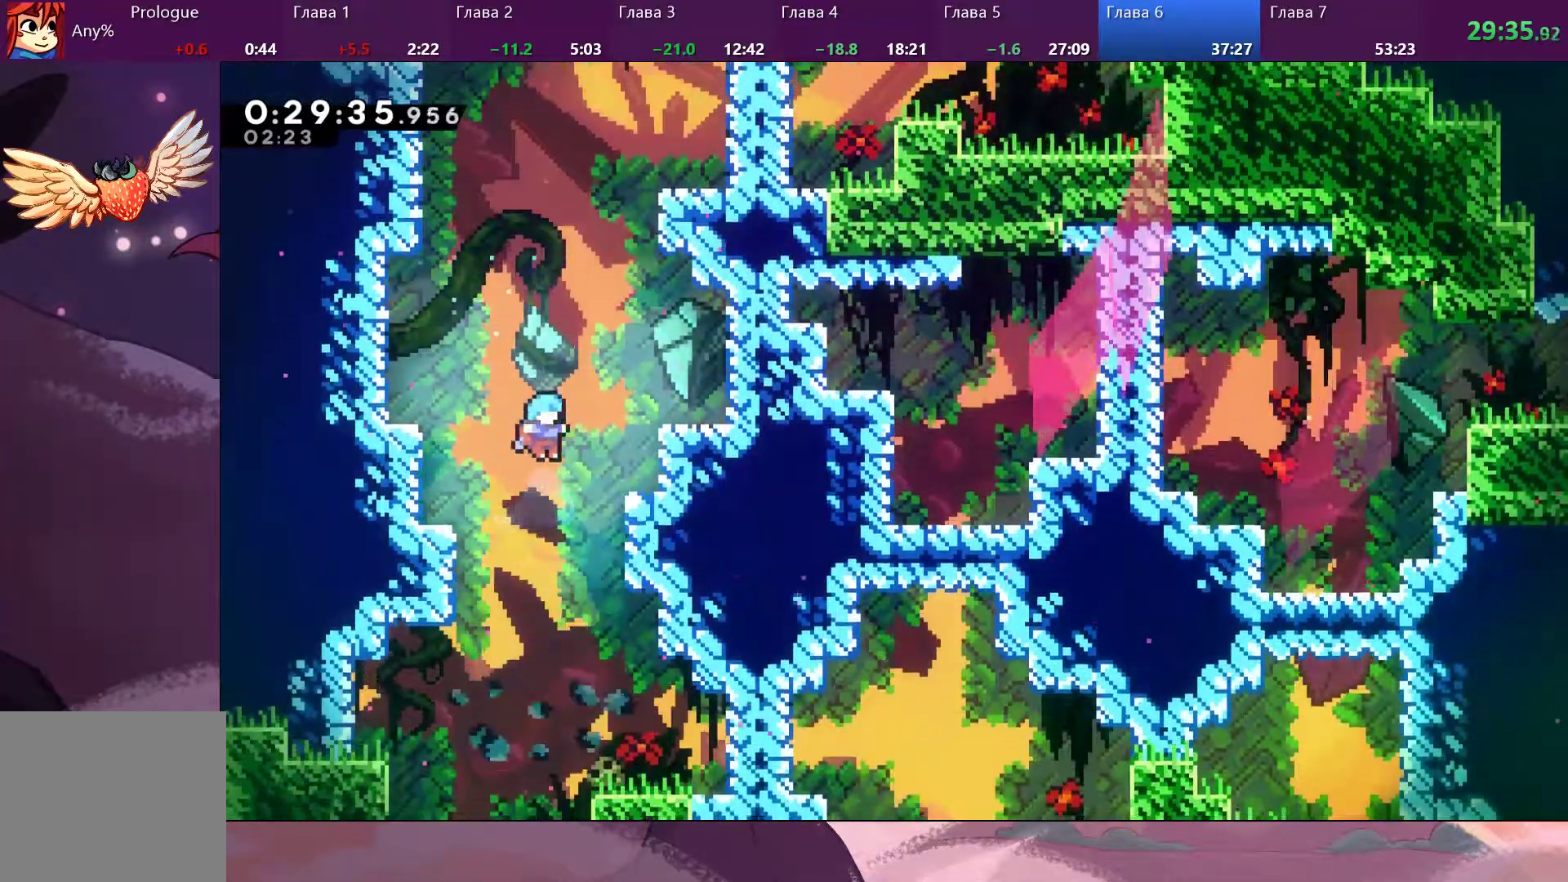
{"buttons": [], "left_stick": "down-right", "right_stick": "center", "events": [[33, "left_stick", "center"], [100, "left_stick", "down-right"]]}
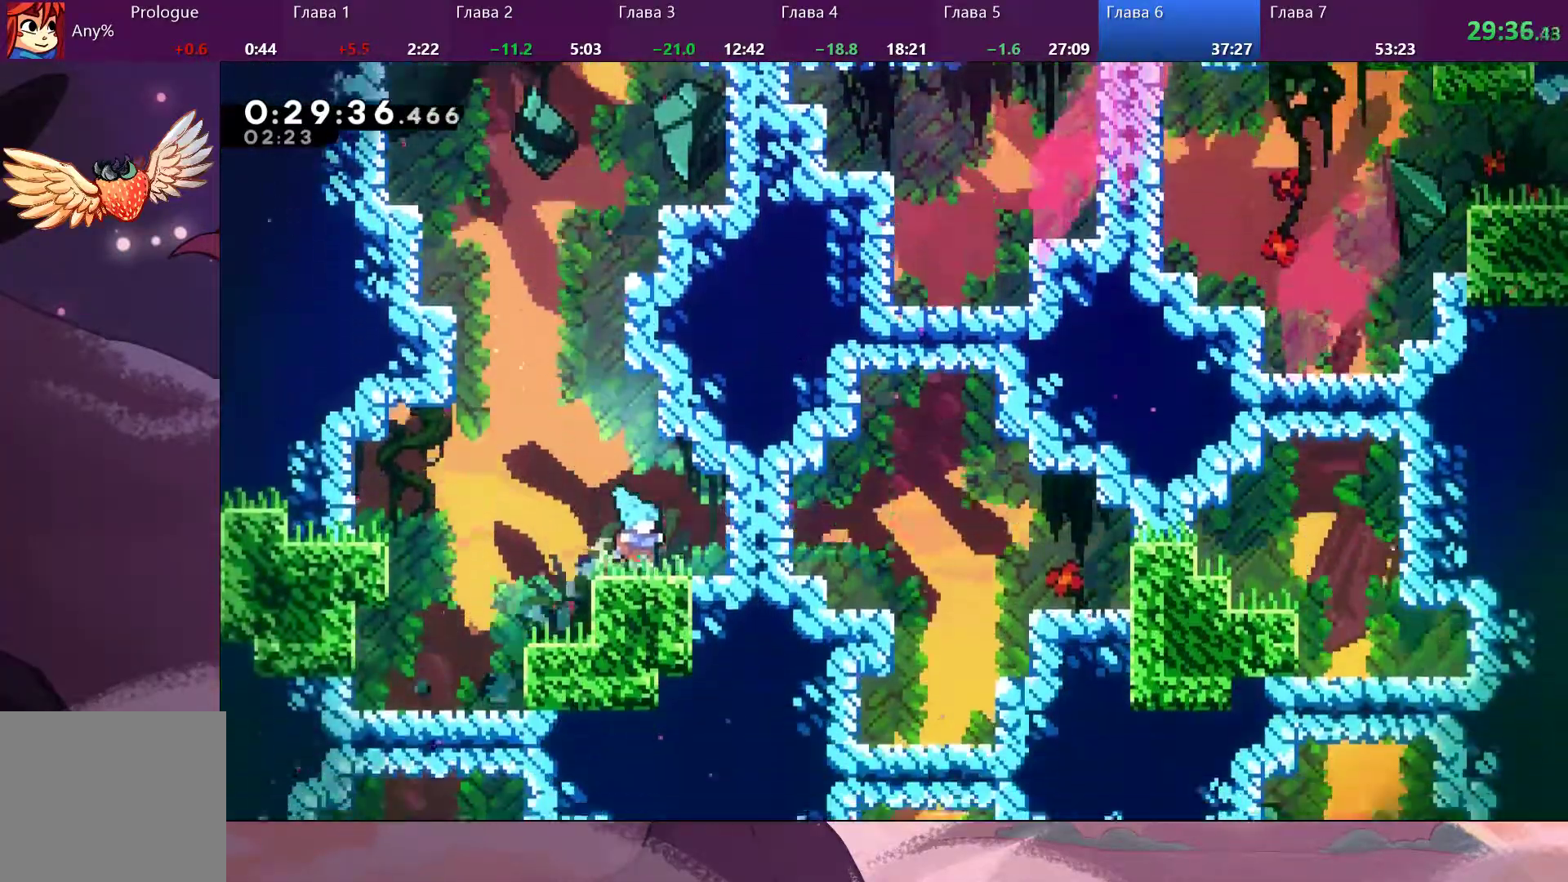
{"buttons": [], "left_stick": "down-right", "right_stick": "center", "events": [[100, "SQUARE", "down"], [167, "SQUARE", "up"]]}
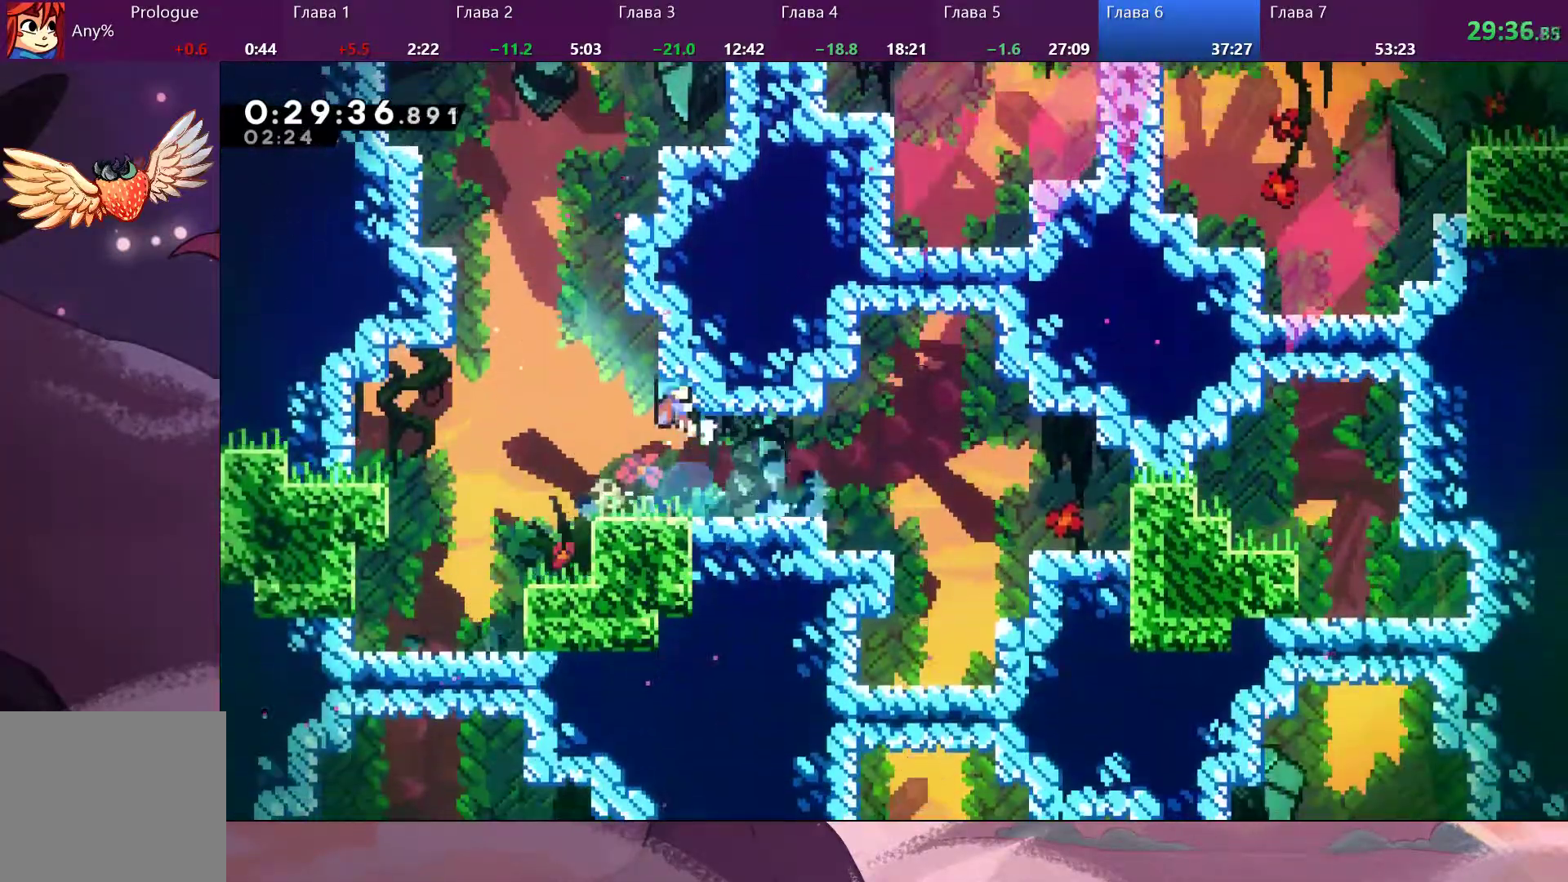
{"buttons": [], "left_stick": "right", "right_stick": "center", "events": [[100, "left_stick", "right"]]}
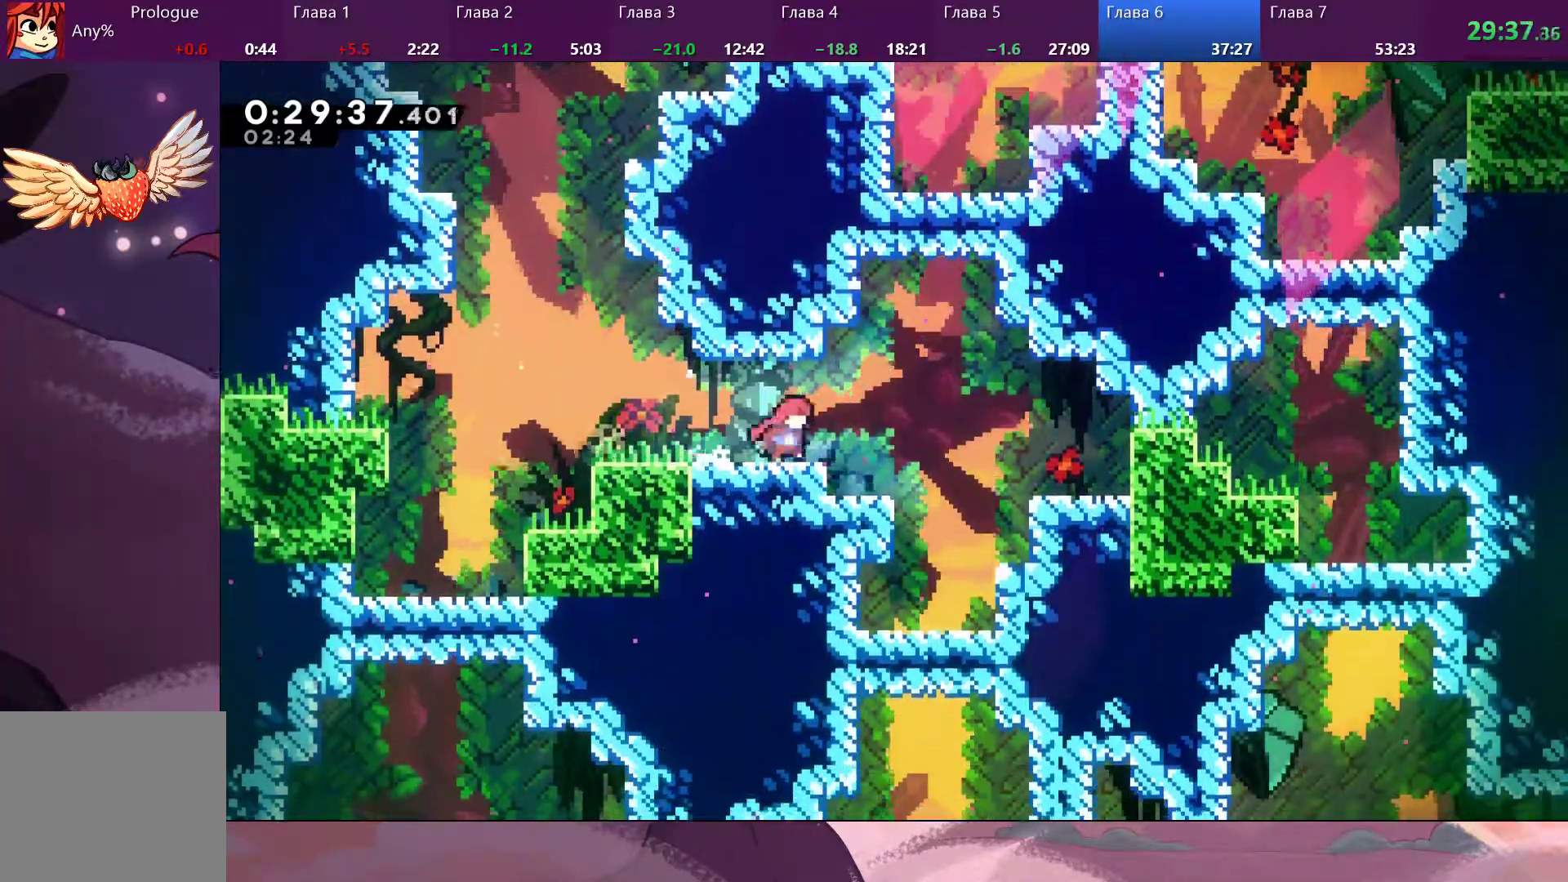
{"buttons": [], "left_stick": "down-right", "right_stick": "center", "events": [[400, "left_stick", "down-right"]]}
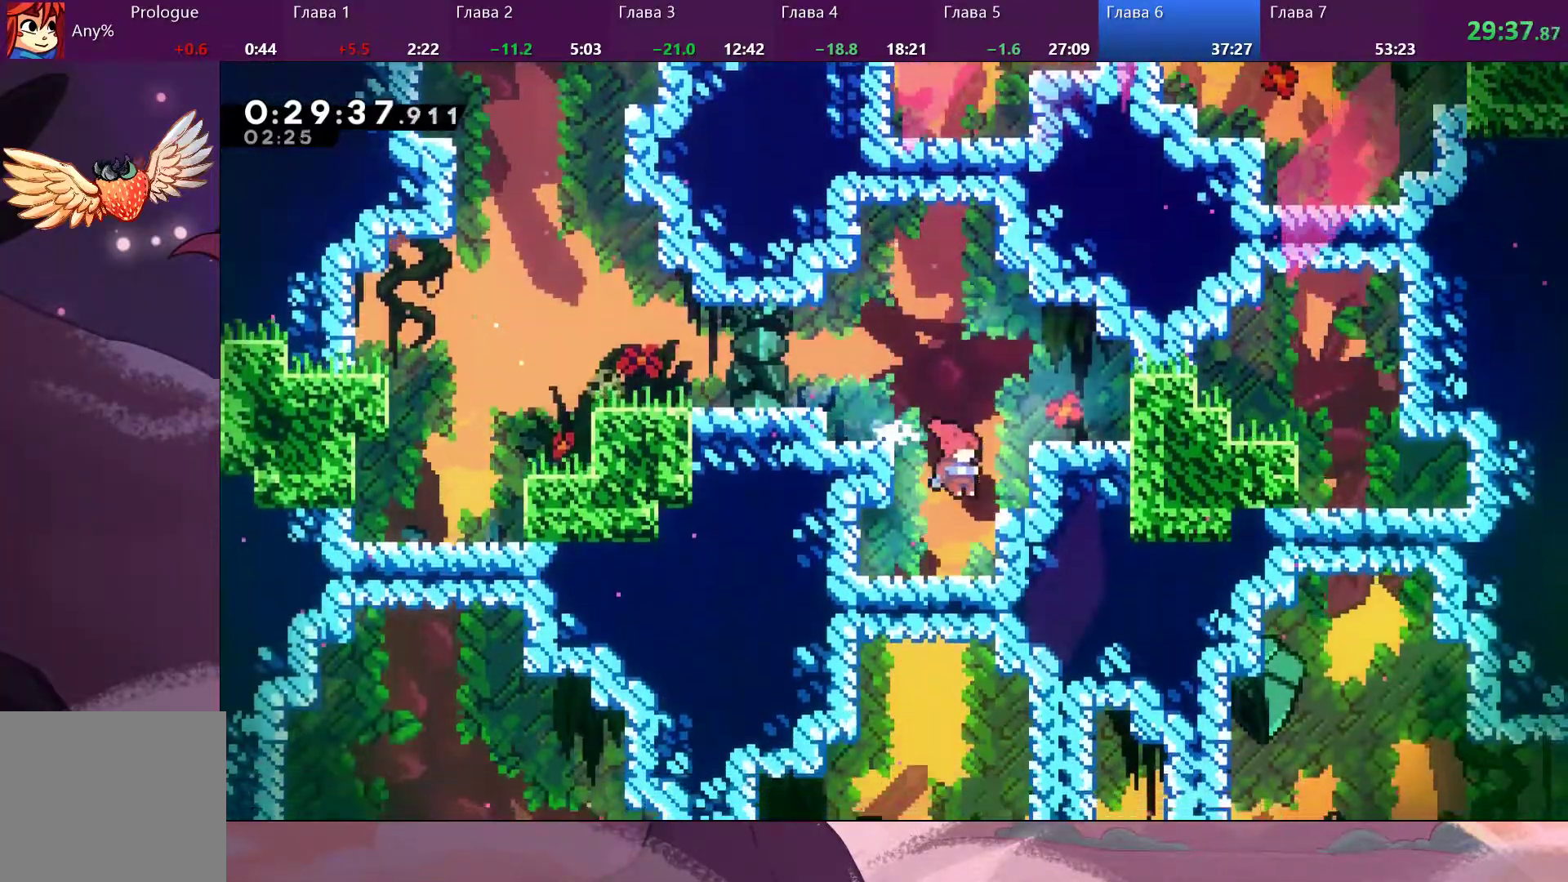
{"buttons": [], "left_stick": "down", "right_stick": "center", "events": [[33, "left_stick", "down"], [133, "SQUARE", "down"], [167, "left_stick", "down-left"], [200, "SQUARE", "up"], [333, "left_stick", "down"]]}
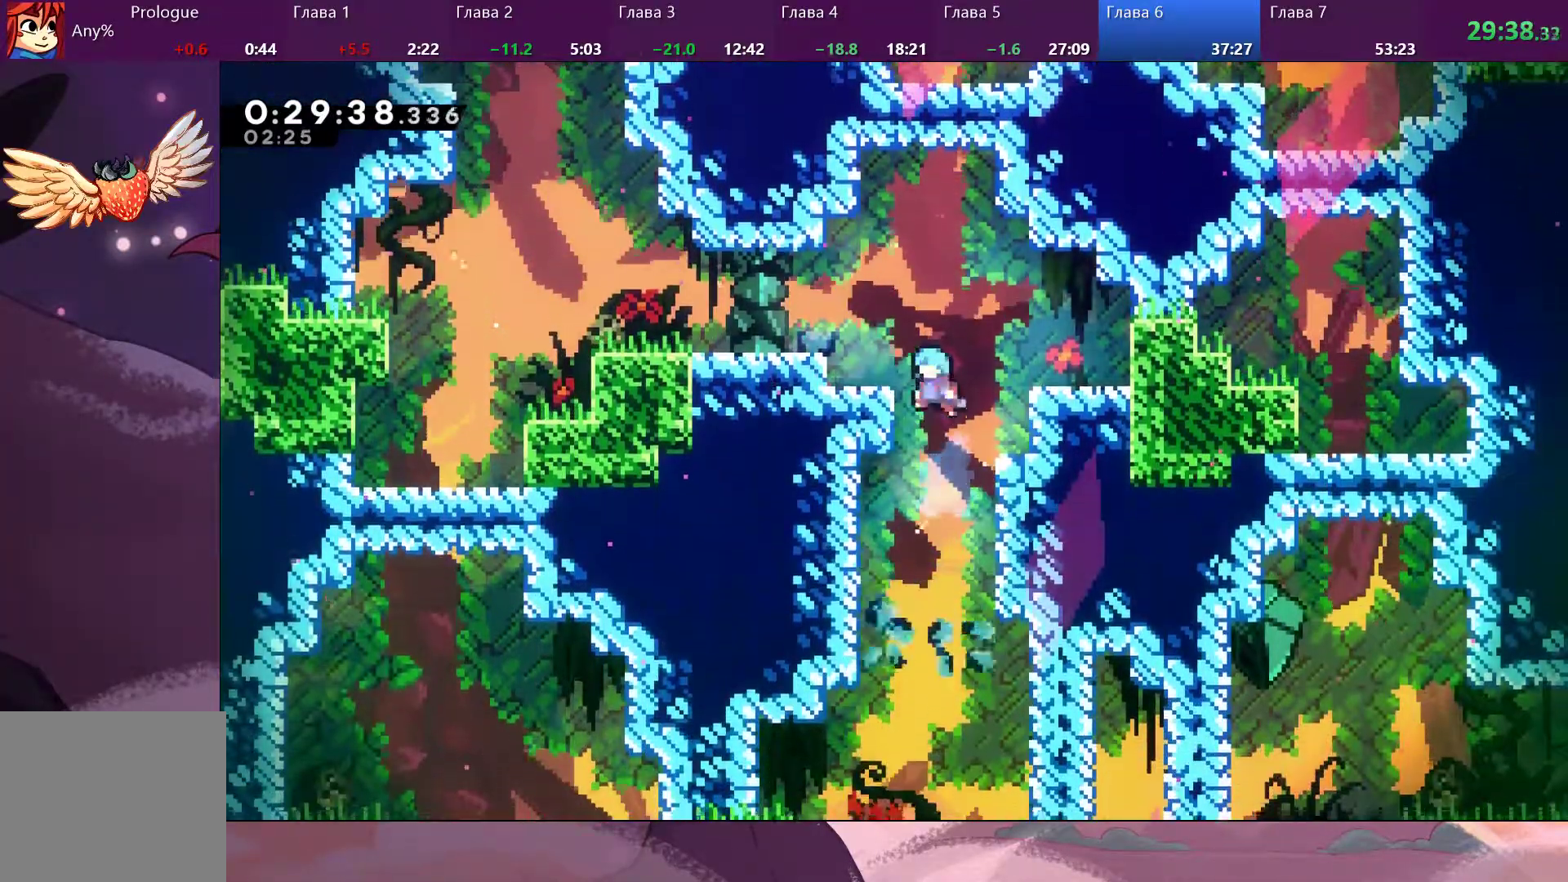
{"buttons": [], "left_stick": "down-left", "right_stick": "center", "events": [[167, "left_stick", "down-left"]]}
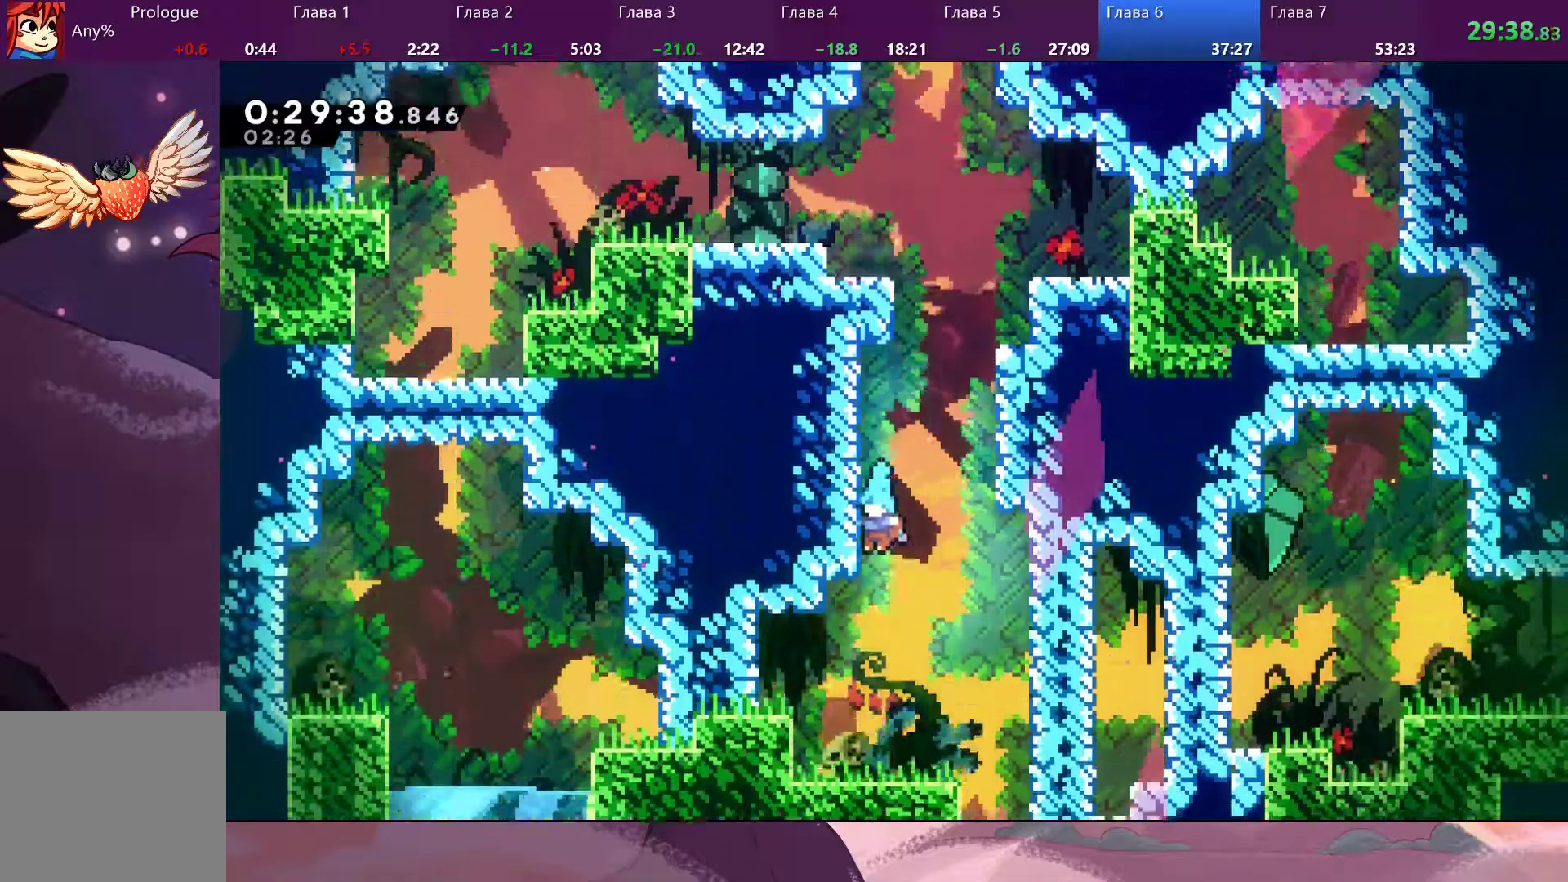
{"buttons": ["SQUARE"], "left_stick": "right", "right_stick": "center", "events": [[267, "left_stick", "left"], [467, "left_stick", "right"], [500, "SQUARE", "down"]]}
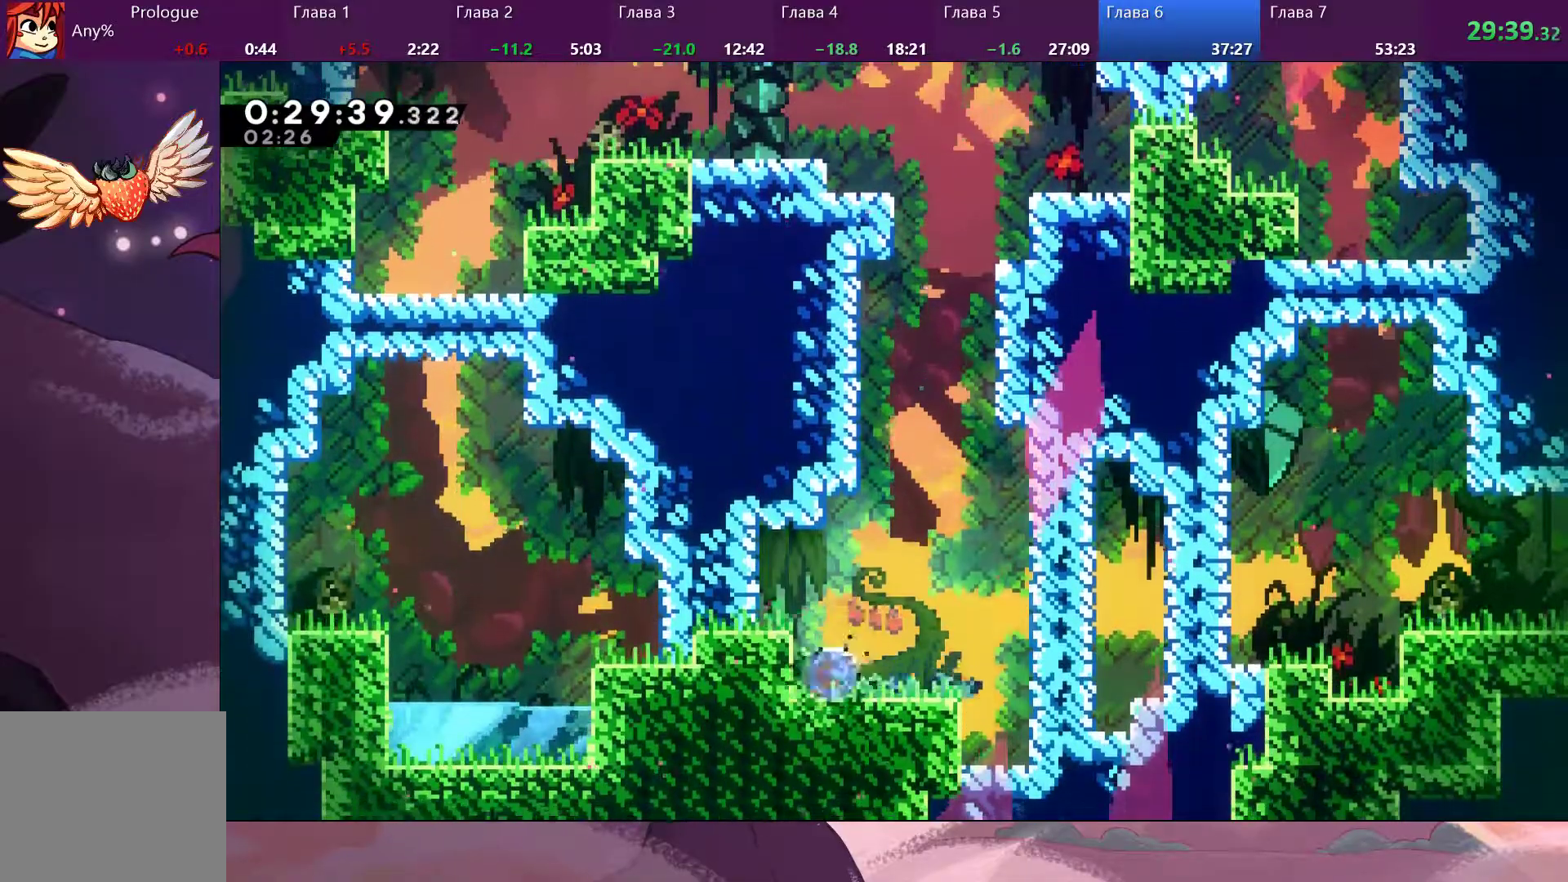
{"buttons": [], "left_stick": "right", "right_stick": "center", "events": [[100, "SQUARE", "up"], [200, "CROSS", "down"], [233, "CROSS", "up"], [400, "SQUARE", "down"], [467, "SQUARE", "up"]]}
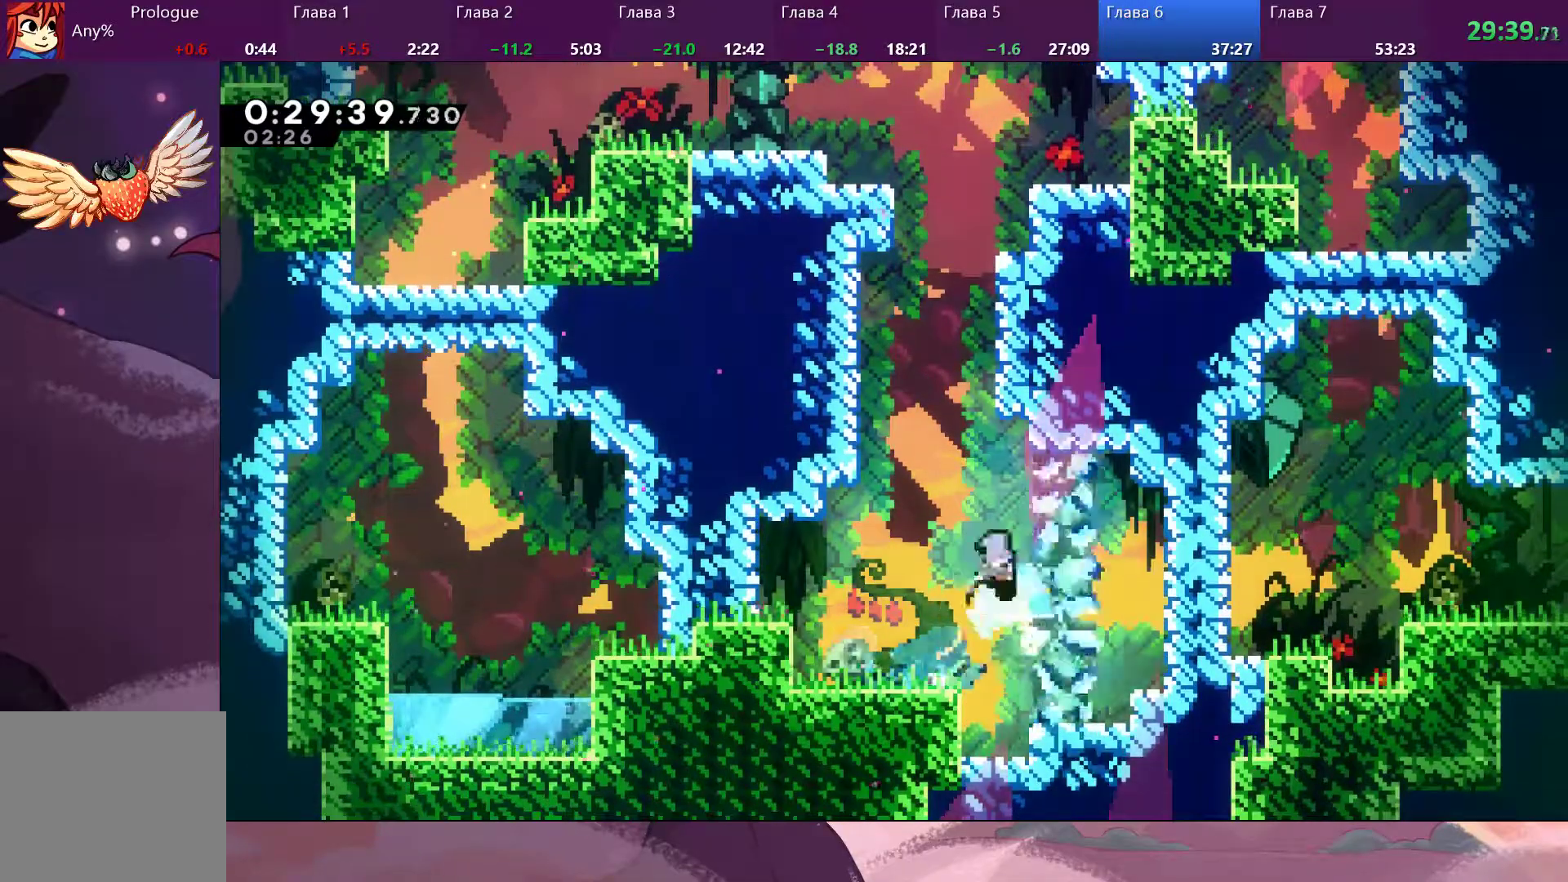
{"buttons": [], "left_stick": "right", "right_stick": "center", "events": []}
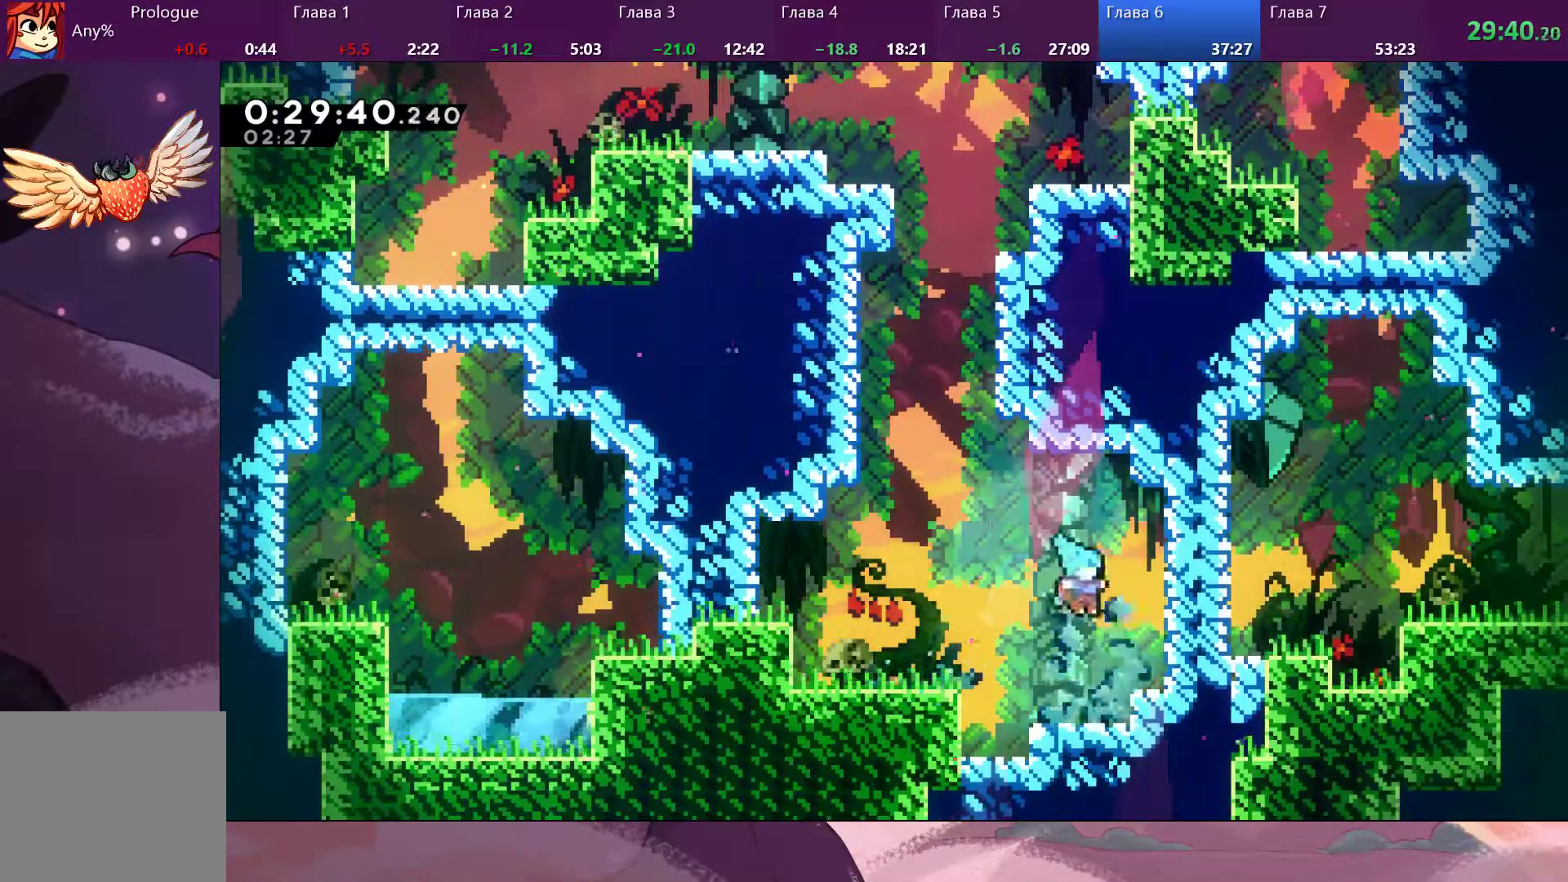
{"buttons": ["CROSS"], "left_stick": "right", "right_stick": "center", "events": [[100, "SQUARE", "down"], [233, "SQUARE", "up"], [467, "CROSS", "down"]]}
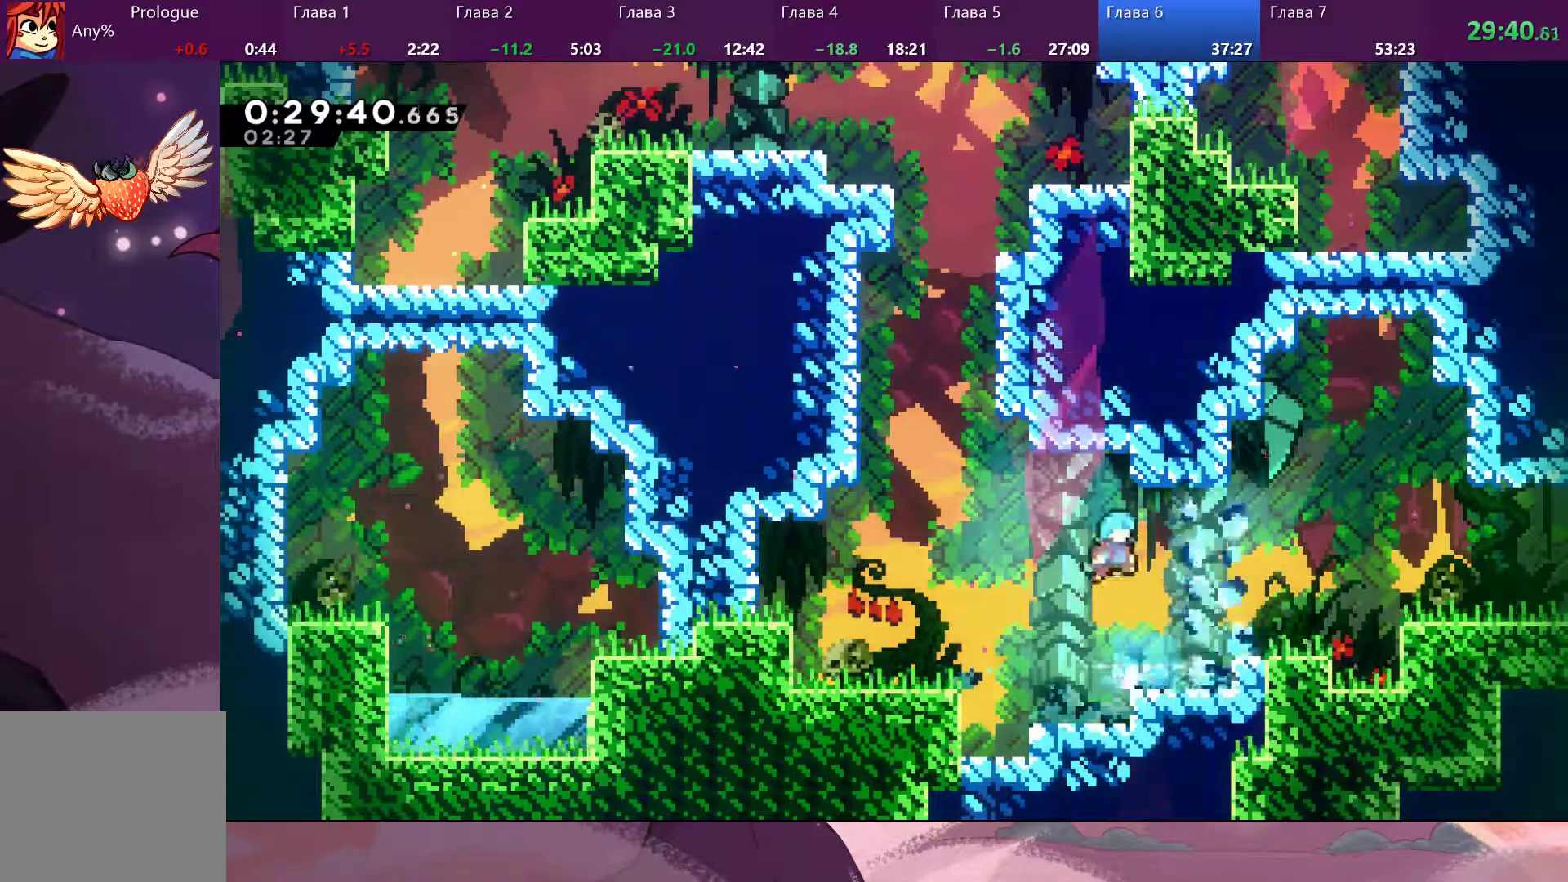
{"buttons": ["CROSS"], "left_stick": "right", "right_stick": "center", "events": [[100, "CROSS", "up"], [433, "CROSS", "down"]]}
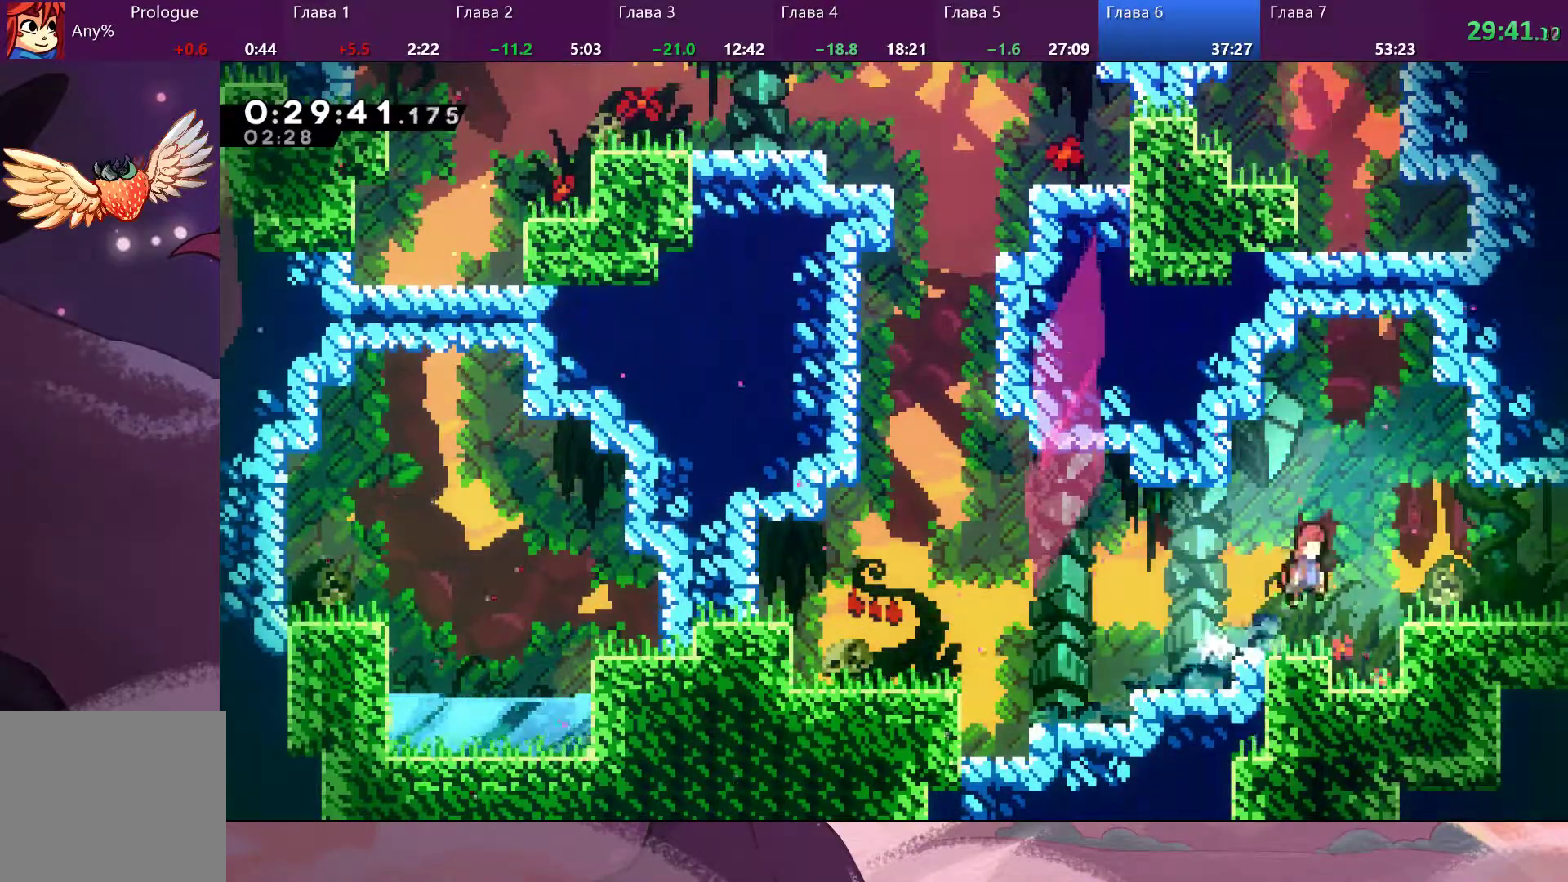
{"buttons": ["SQUARE"], "left_stick": "right", "right_stick": "center", "events": [[100, "CROSS", "up"], [433, "SQUARE", "down"]]}
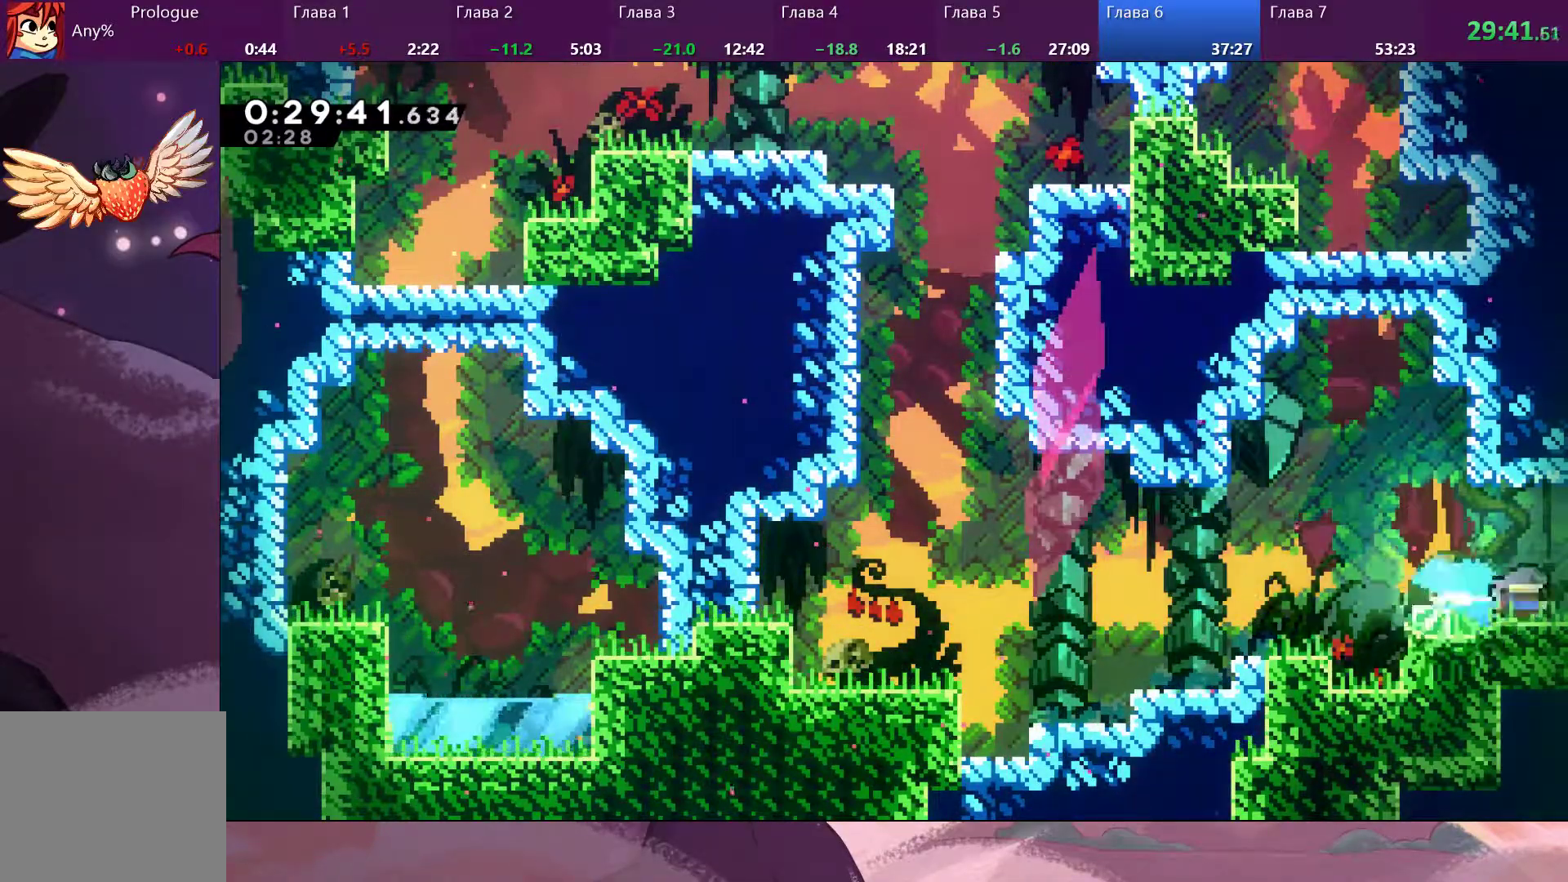
{"buttons": [], "left_stick": "right", "right_stick": "center", "events": [[33, "SQUARE", "up"], [67, "CROSS", "down"], [100, "CROSS", "up"]]}
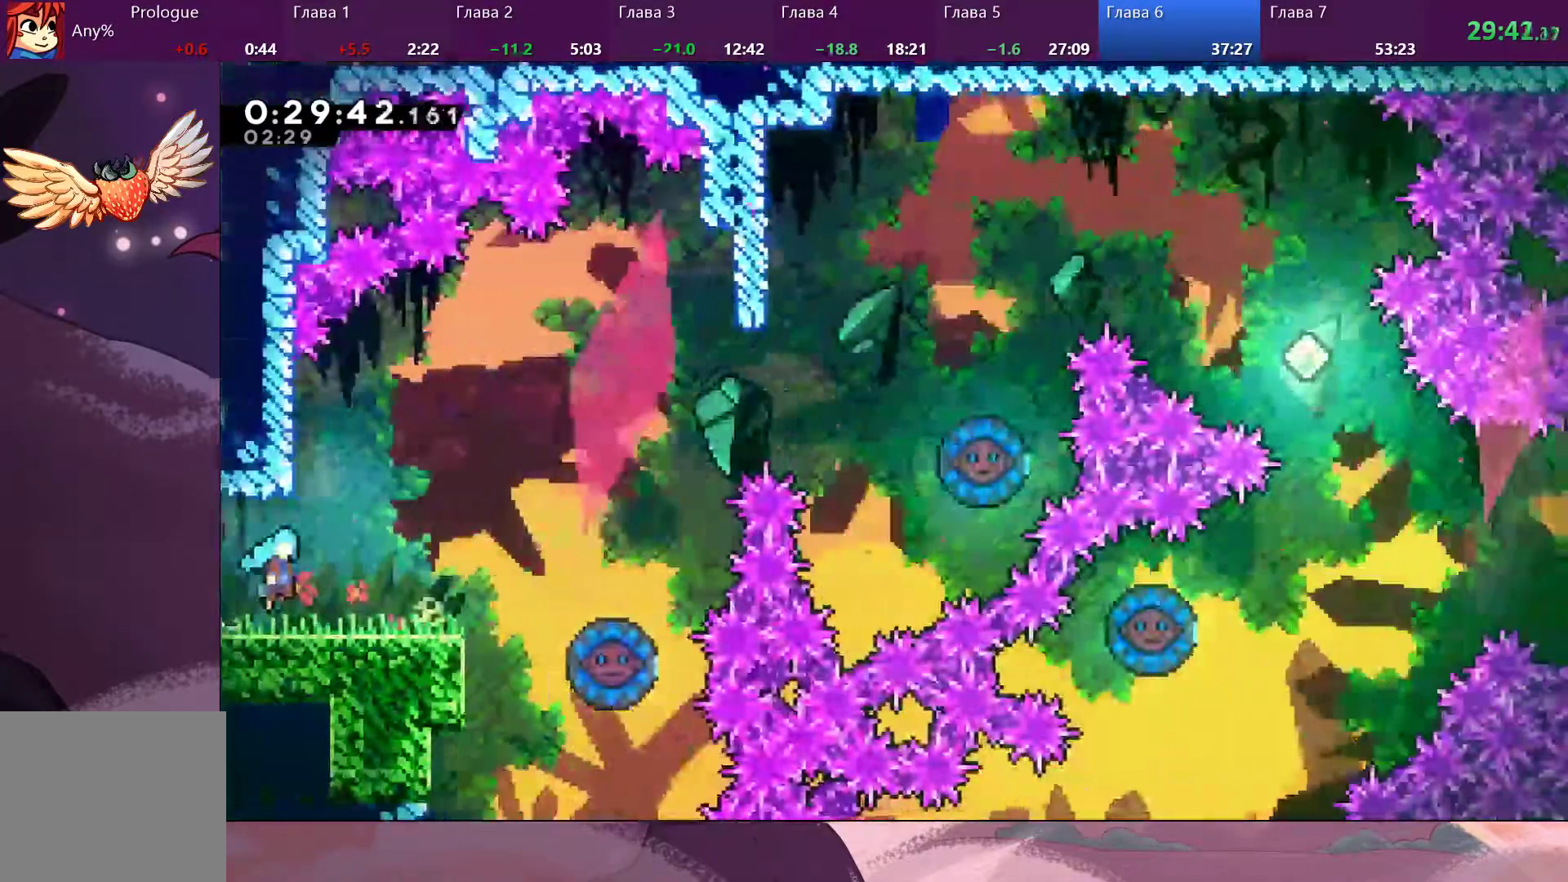
{"buttons": [], "left_stick": "up", "right_stick": "center"}
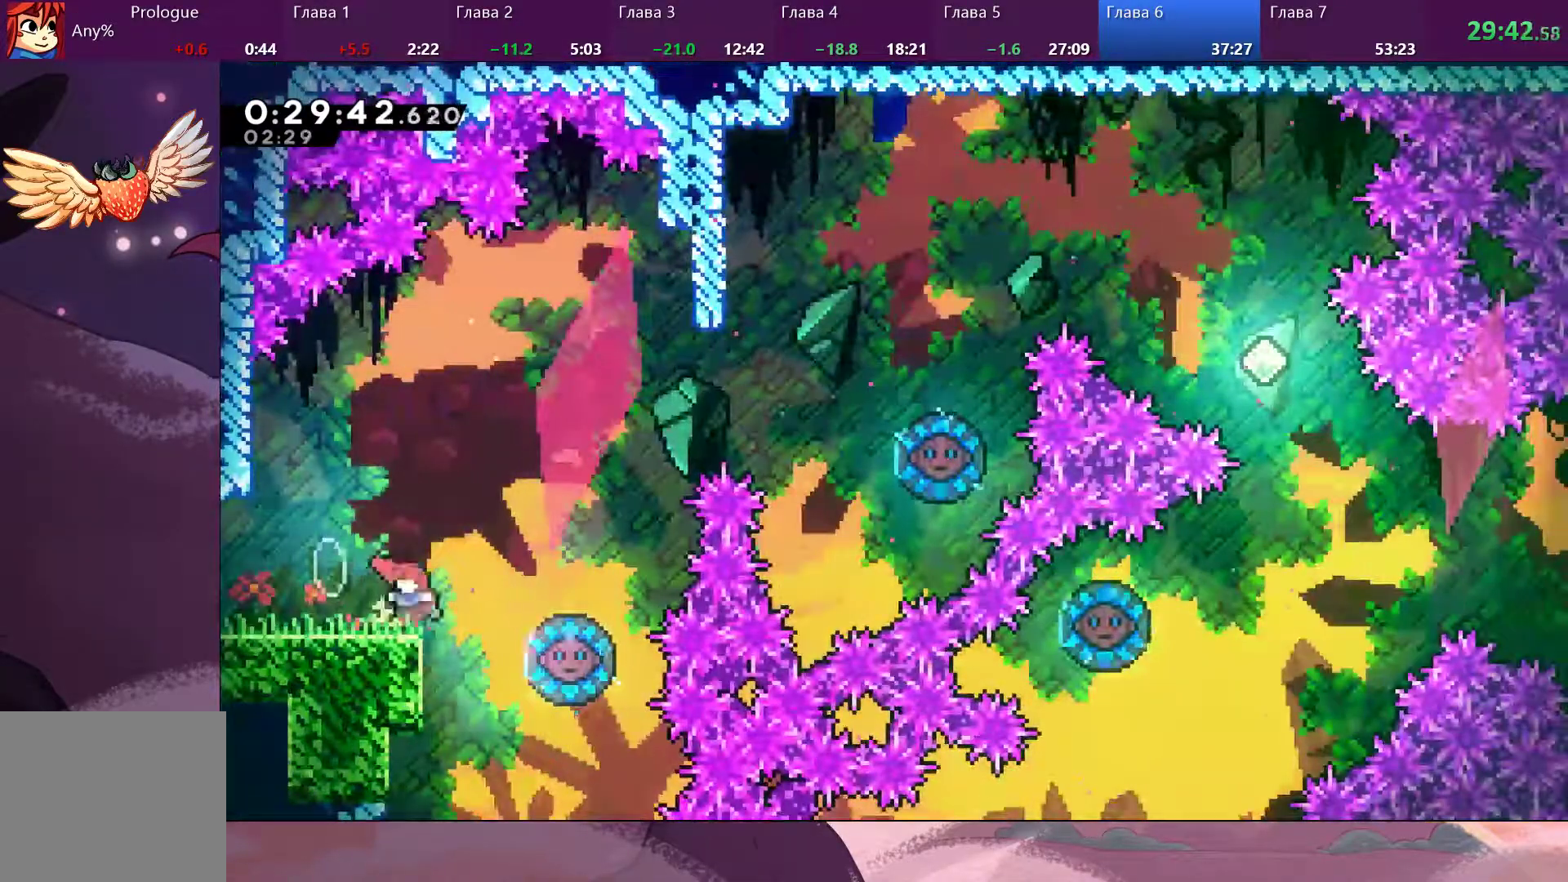
{"buttons": [], "left_stick": "right", "right_stick": "center", "events": [[233, "CROSS", "down"], [233, "SQUARE", "down"], [333, "CROSS", "up"], [367, "SQUARE", "up"], [500, "left_stick", "right"]]}
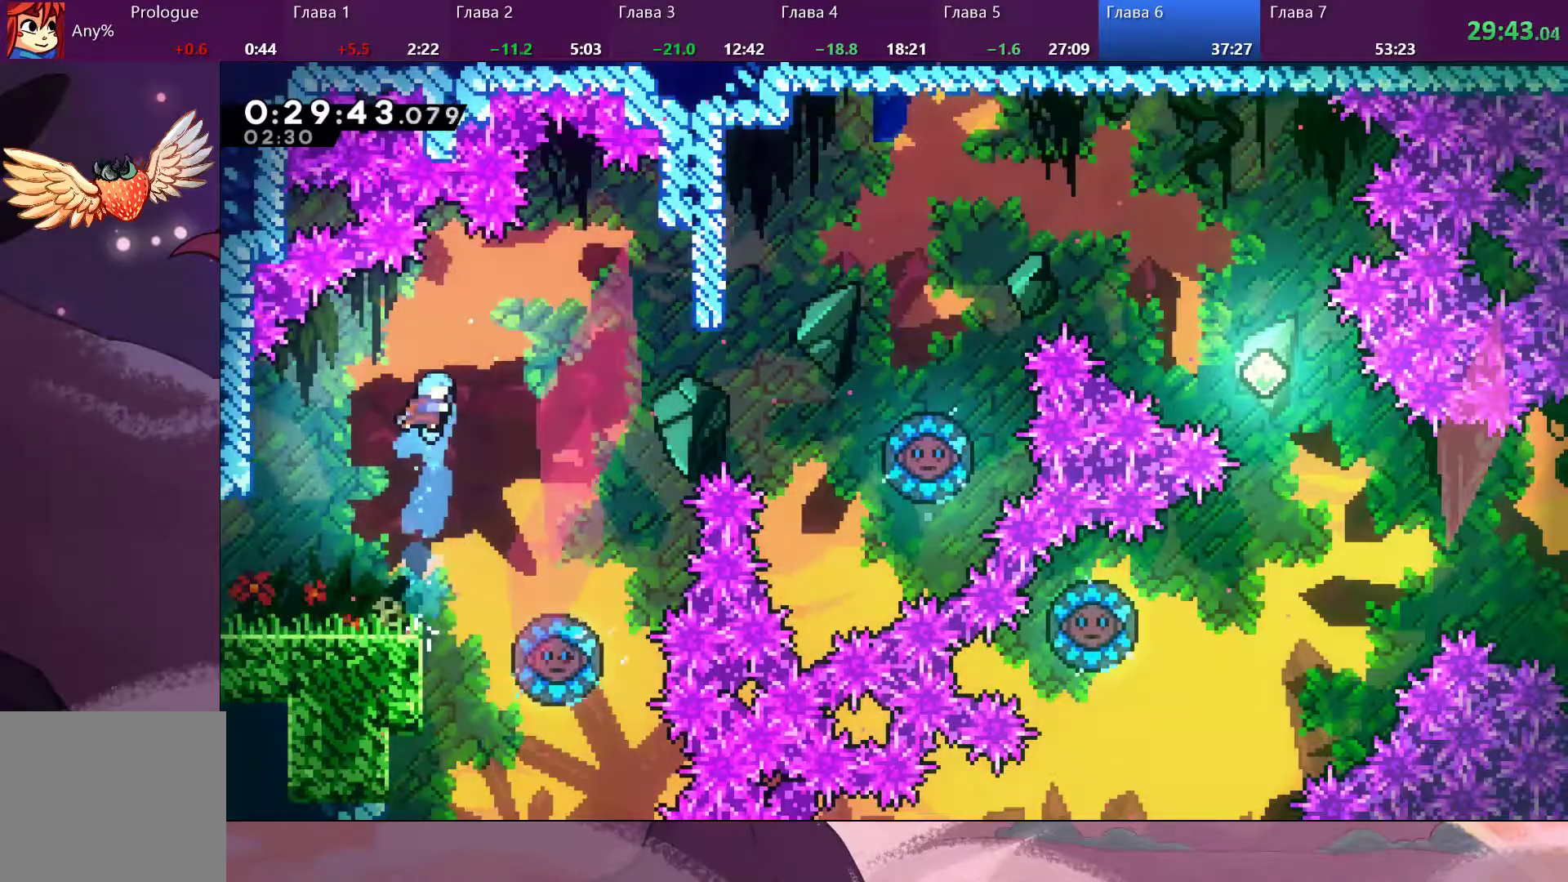
{"buttons": [], "left_stick": "right", "right_stick": "center", "events": []}